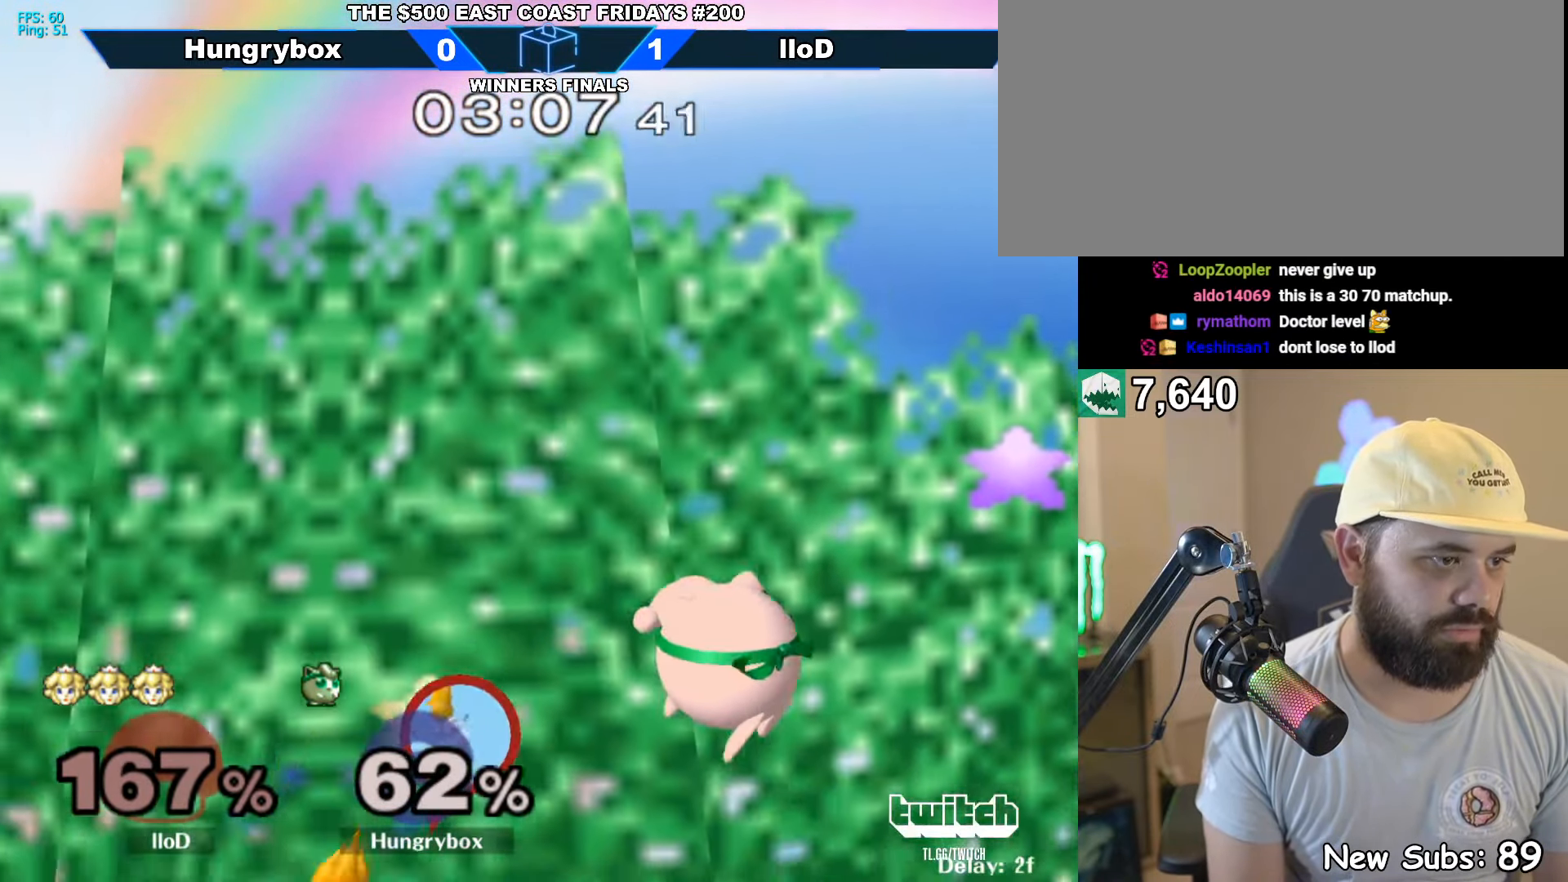
Gameplay with a controller (Nintendo layout); each line is a JSON object with the inputs held at the frame after it. "events" lists button and stick changes between this image and that frame as [ms after this image, input, new state], when the widget could be followed in between. Not read: L3 R3.
{"buttons": ["Z"], "left_stick": "left", "right_stick": "center", "events": [[33, "left_stick", "down-left"], [133, "left_stick", "left"], [217, "Z", "down"], [283, "Z", "up"], [333, "Z", "down"], [417, "Z", "up"], [450, "Z", "down"]]}
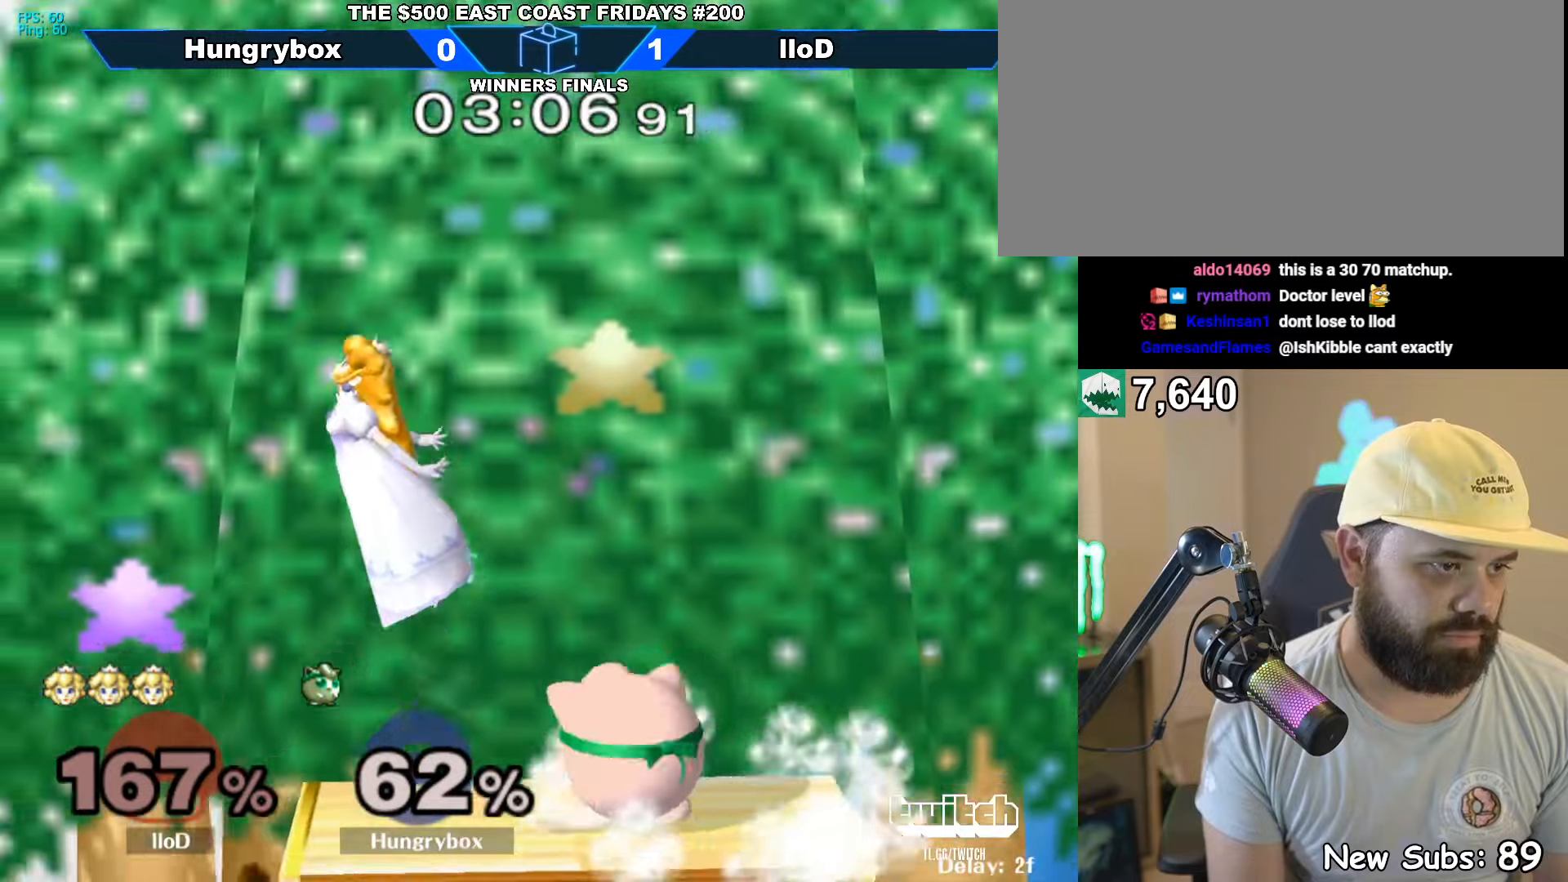
{"buttons": ["R1", "Z"], "left_stick": "down-left", "right_stick": "up", "events": [[17, "R1", "down"], [50, "Z", "up"], [117, "left_stick", "center"], [384, "left_stick", "up"], [400, "R1", "up"], [450, "right_stick", "up"], [467, "R1", "down"], [467, "Z", "down"], [467, "left_stick", "down-left"]]}
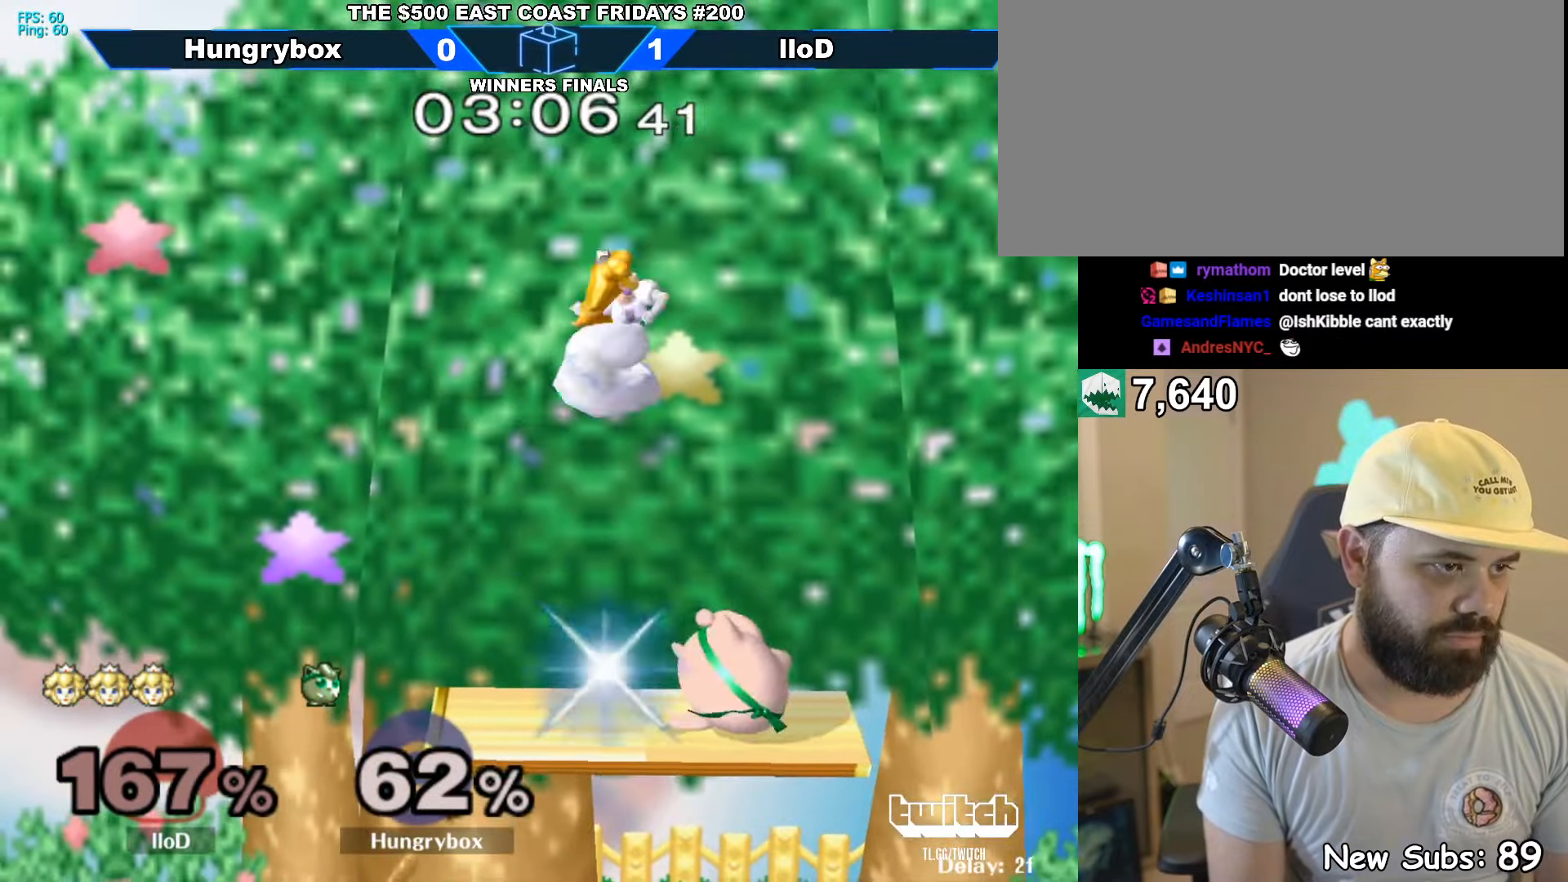
{"buttons": ["R1"], "left_stick": "down", "right_stick": "center", "events": [[17, "R1", "up"], [17, "right_stick", "center"], [50, "Z", "up"], [84, "Z", "down"], [134, "Z", "up"], [250, "left_stick", "left"], [384, "left_stick", "down-left"], [467, "R1", "down"], [484, "left_stick", "down"]]}
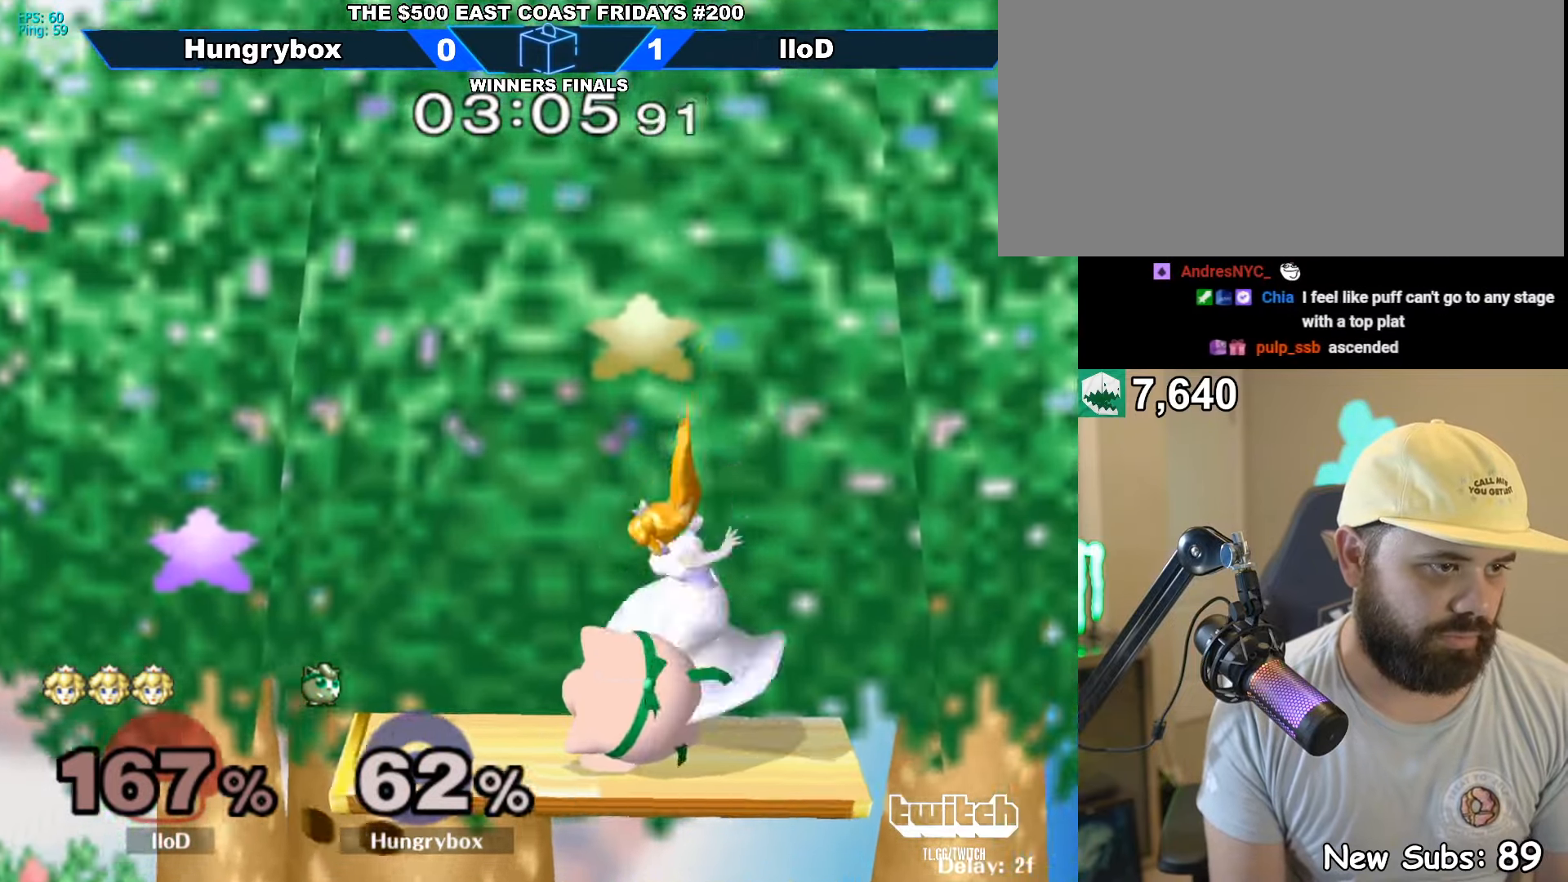
{"buttons": [], "left_stick": "right", "right_stick": "center", "events": [[400, "left_stick", "right"], [434, "R1", "up"]]}
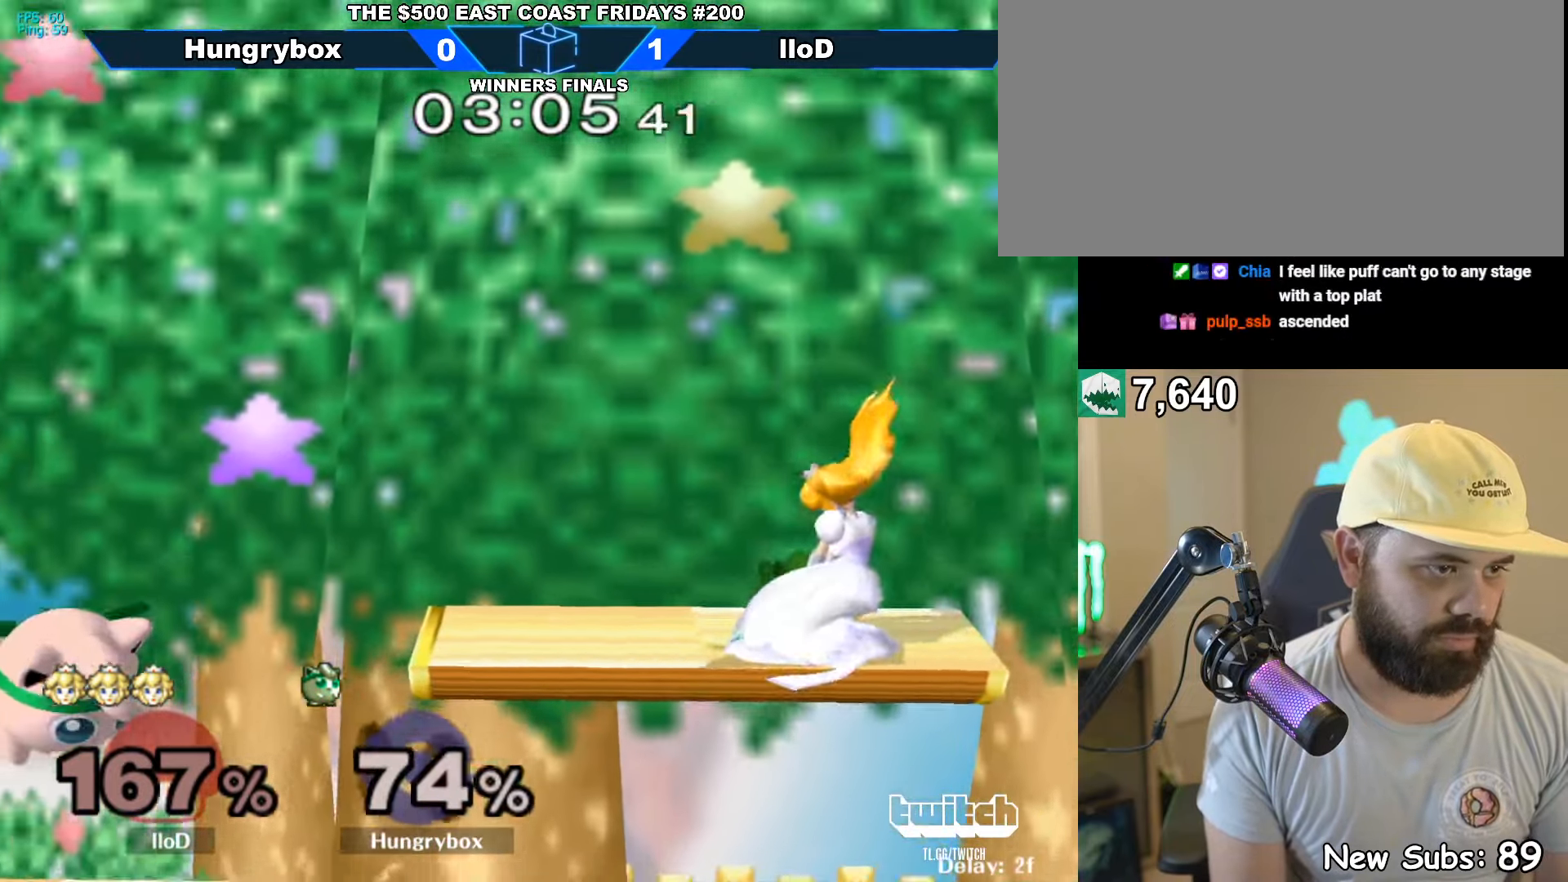
{"buttons": [], "left_stick": "right", "right_stick": "center", "events": [[217, "left_stick", "center"], [300, "left_stick", "right"]]}
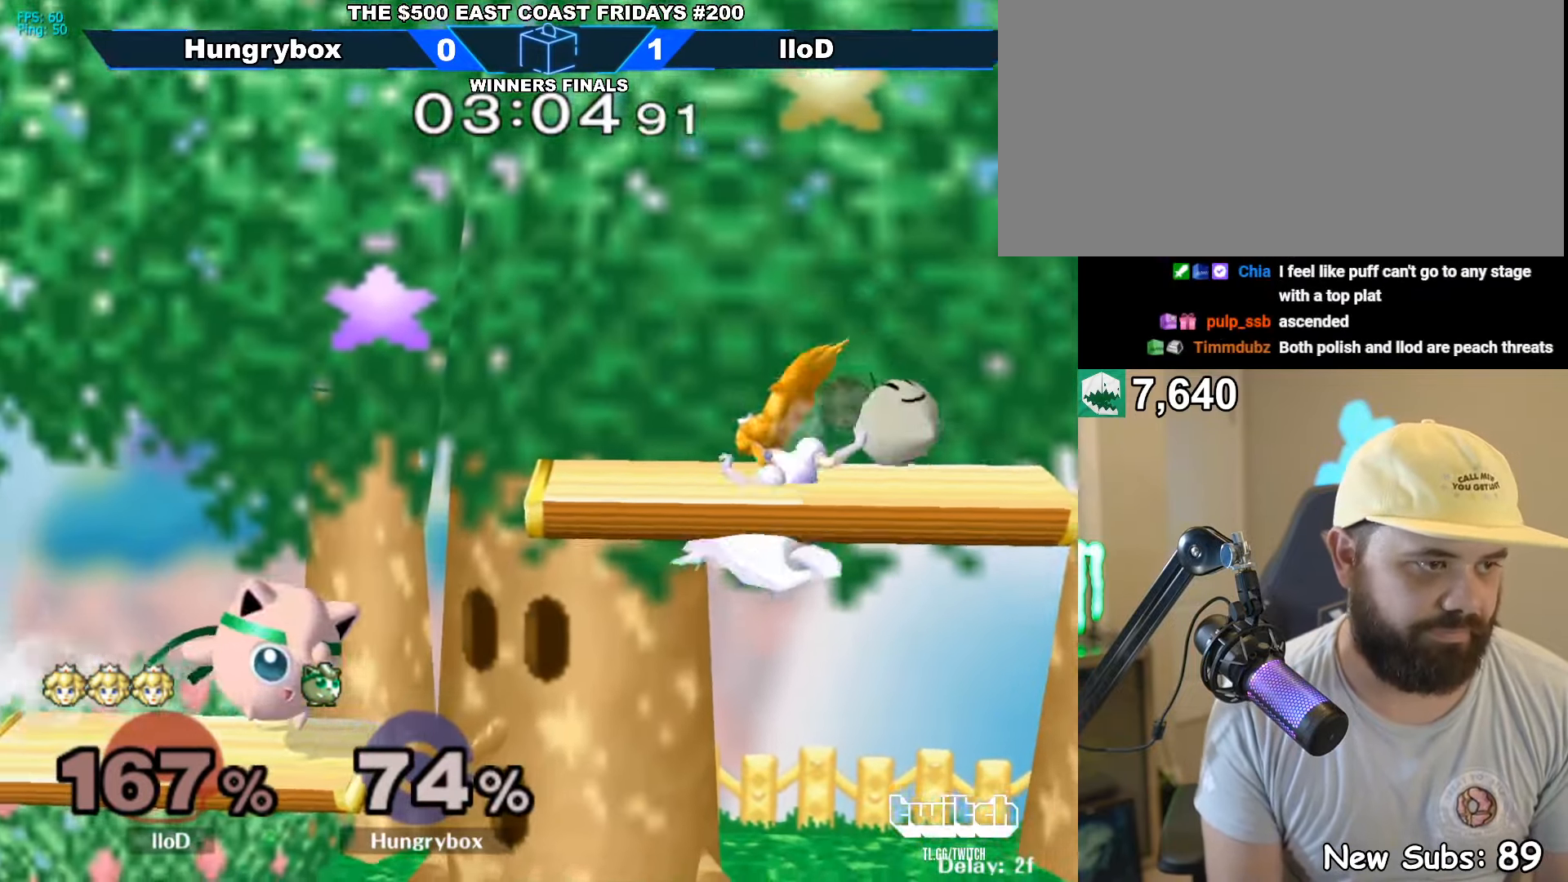
{"buttons": ["Z"], "left_stick": "right", "right_stick": "center", "events": [[134, "left_stick", "down-right"], [184, "right_stick", "up"], [217, "Z", "down"], [250, "left_stick", "right"], [284, "Z", "up"], [284, "right_stick", "center"], [334, "Z", "down"], [384, "Z", "up"], [434, "Z", "down"]]}
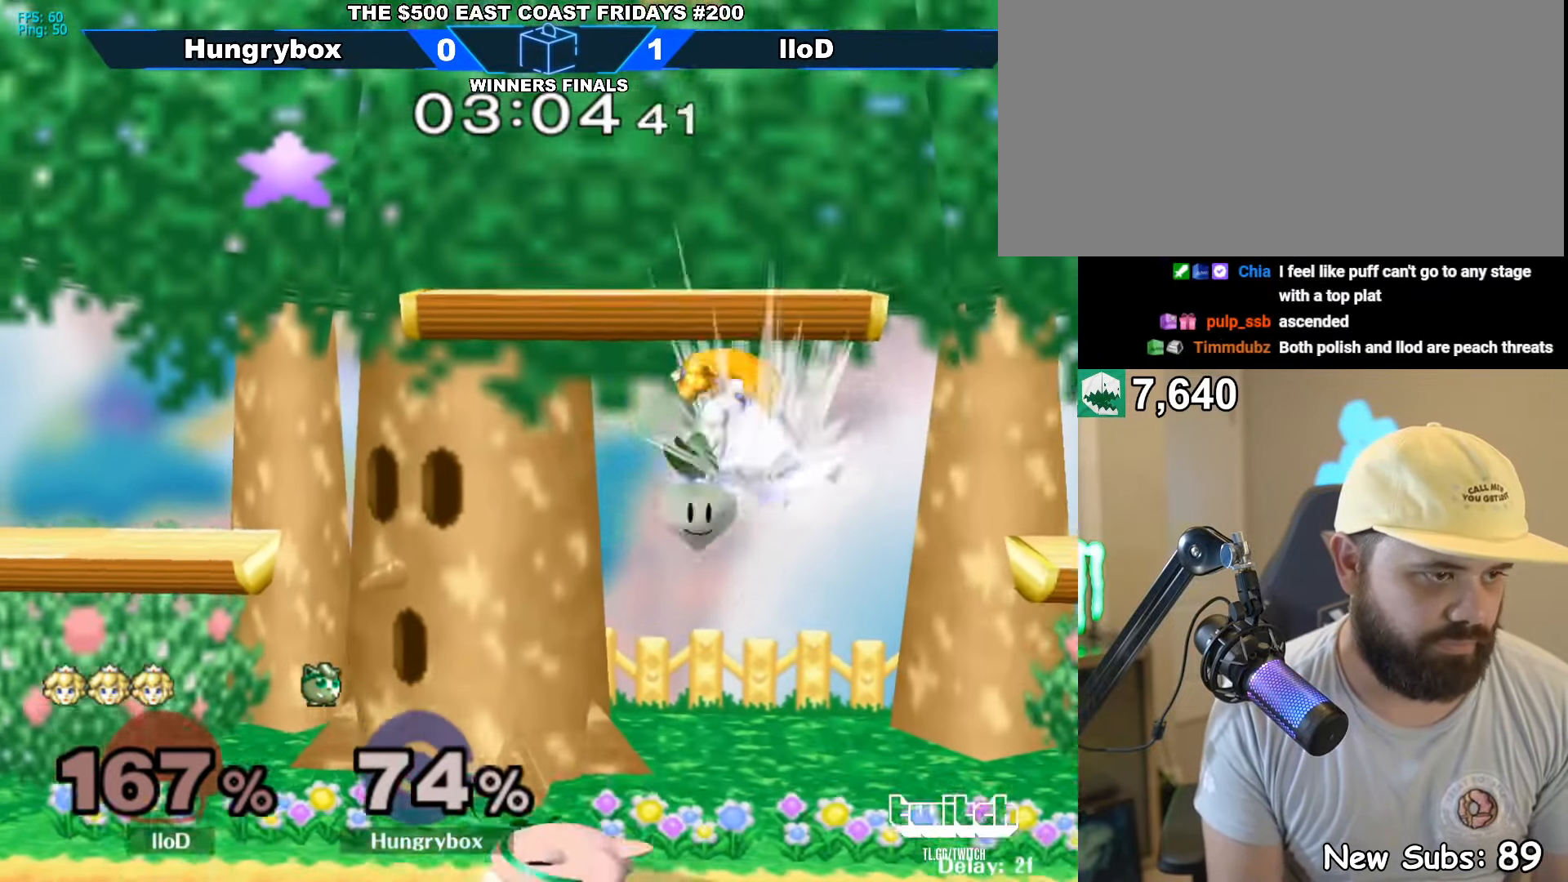
{"buttons": ["Z"], "left_stick": "right", "right_stick": "right", "events": [[34, "left_stick", "center"], [50, "Z", "up"], [134, "left_stick", "up-right"], [234, "left_stick", "right"], [250, "right_stick", "right"], [267, "Z", "down"], [334, "left_stick", "left"], [467, "left_stick", "right"]]}
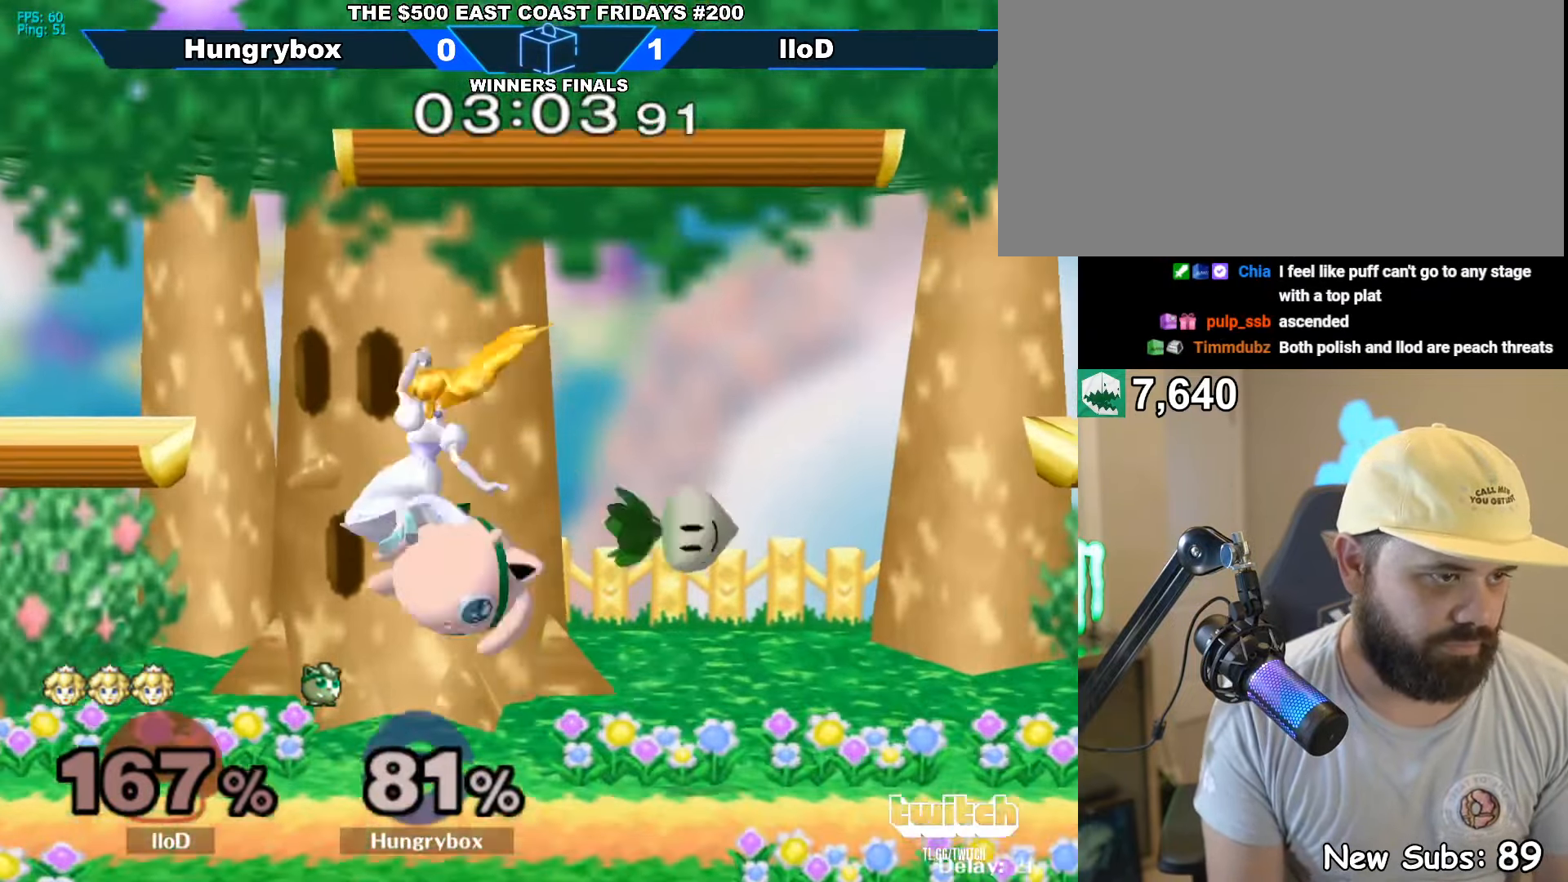
{"buttons": [], "left_stick": "center", "right_stick": "center", "events": [[34, "Z", "up"], [100, "right_stick", "center"], [167, "left_stick", "center"]]}
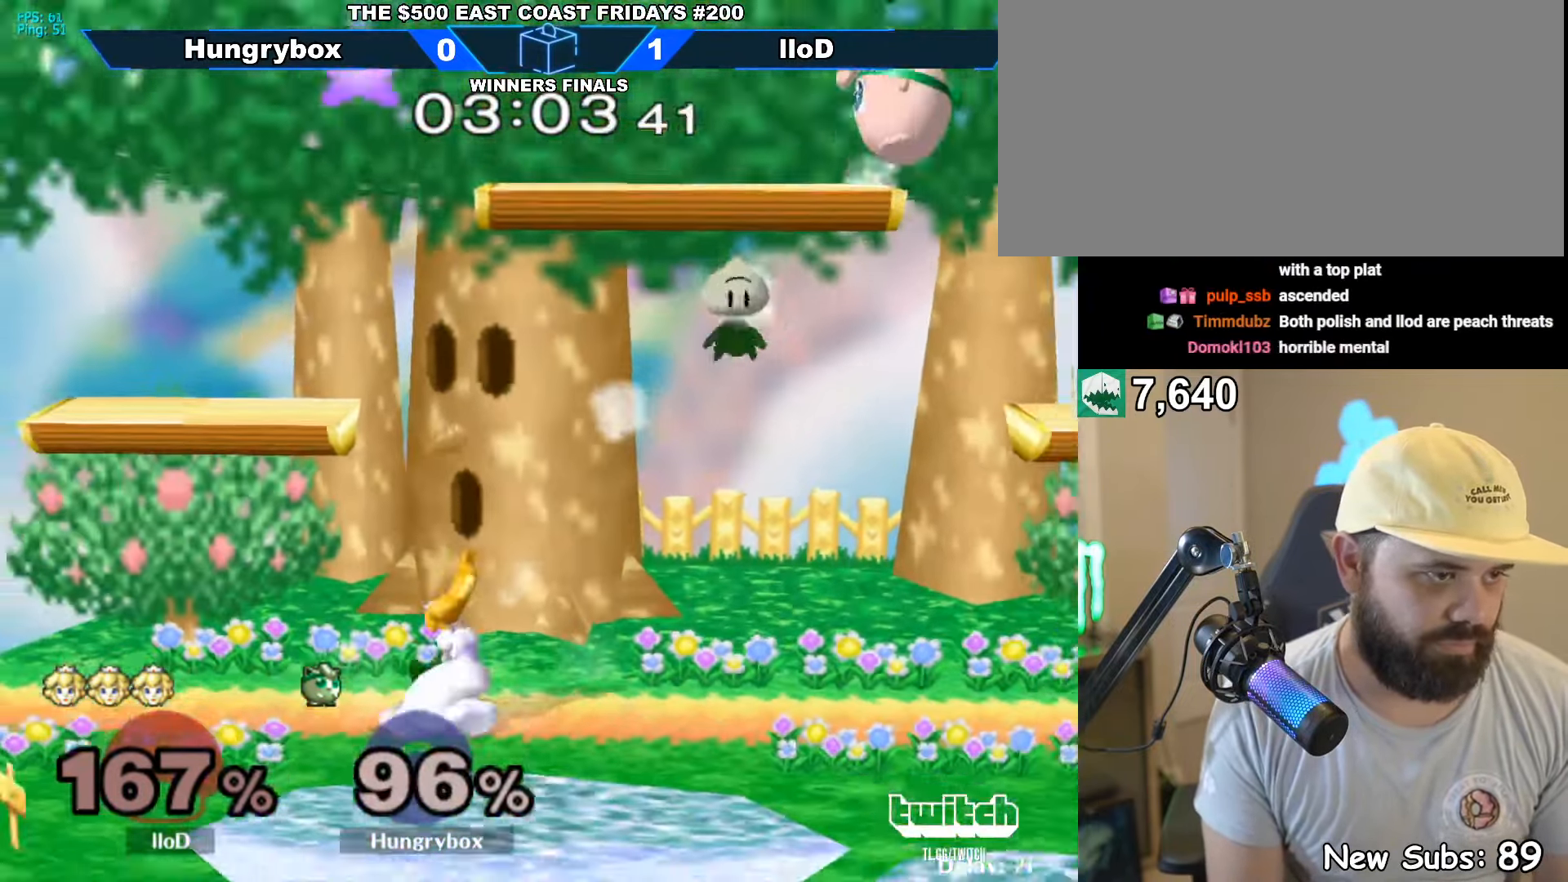
{"buttons": [], "left_stick": "left", "right_stick": "center", "events": [[117, "left_stick", "left"]]}
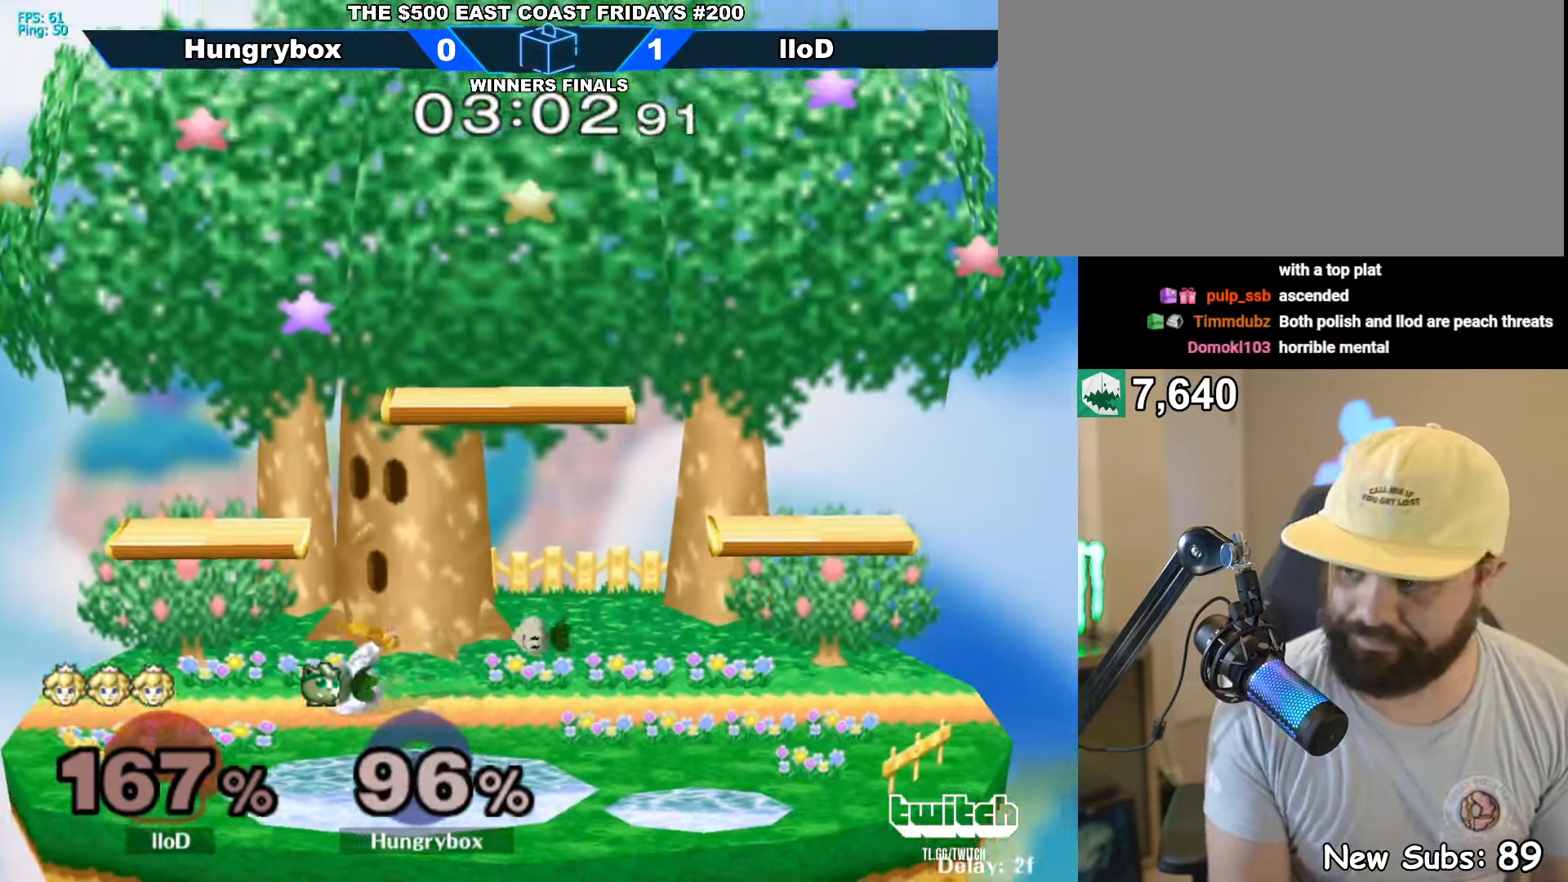
{"buttons": [], "left_stick": "down-left", "right_stick": "center", "events": [[434, "right_stick", "left"], [484, "right_stick", "center"], [500, "left_stick", "down-left"]]}
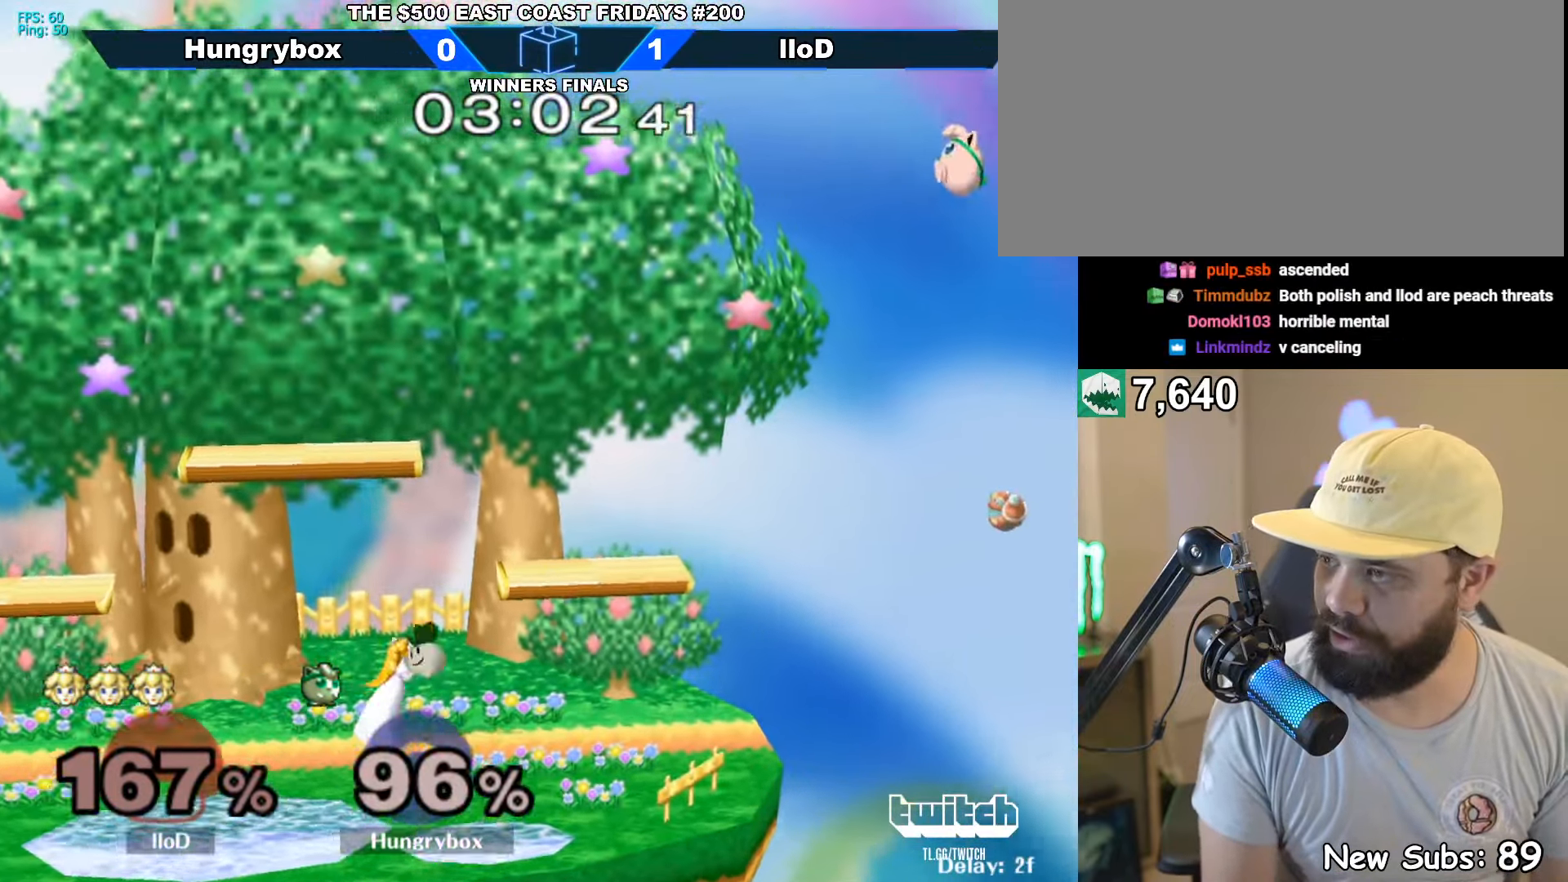
{"buttons": [], "left_stick": "left", "right_stick": "center", "events": [[117, "left_stick", "up-left"], [200, "left_stick", "down-left"], [300, "left_stick", "left"]]}
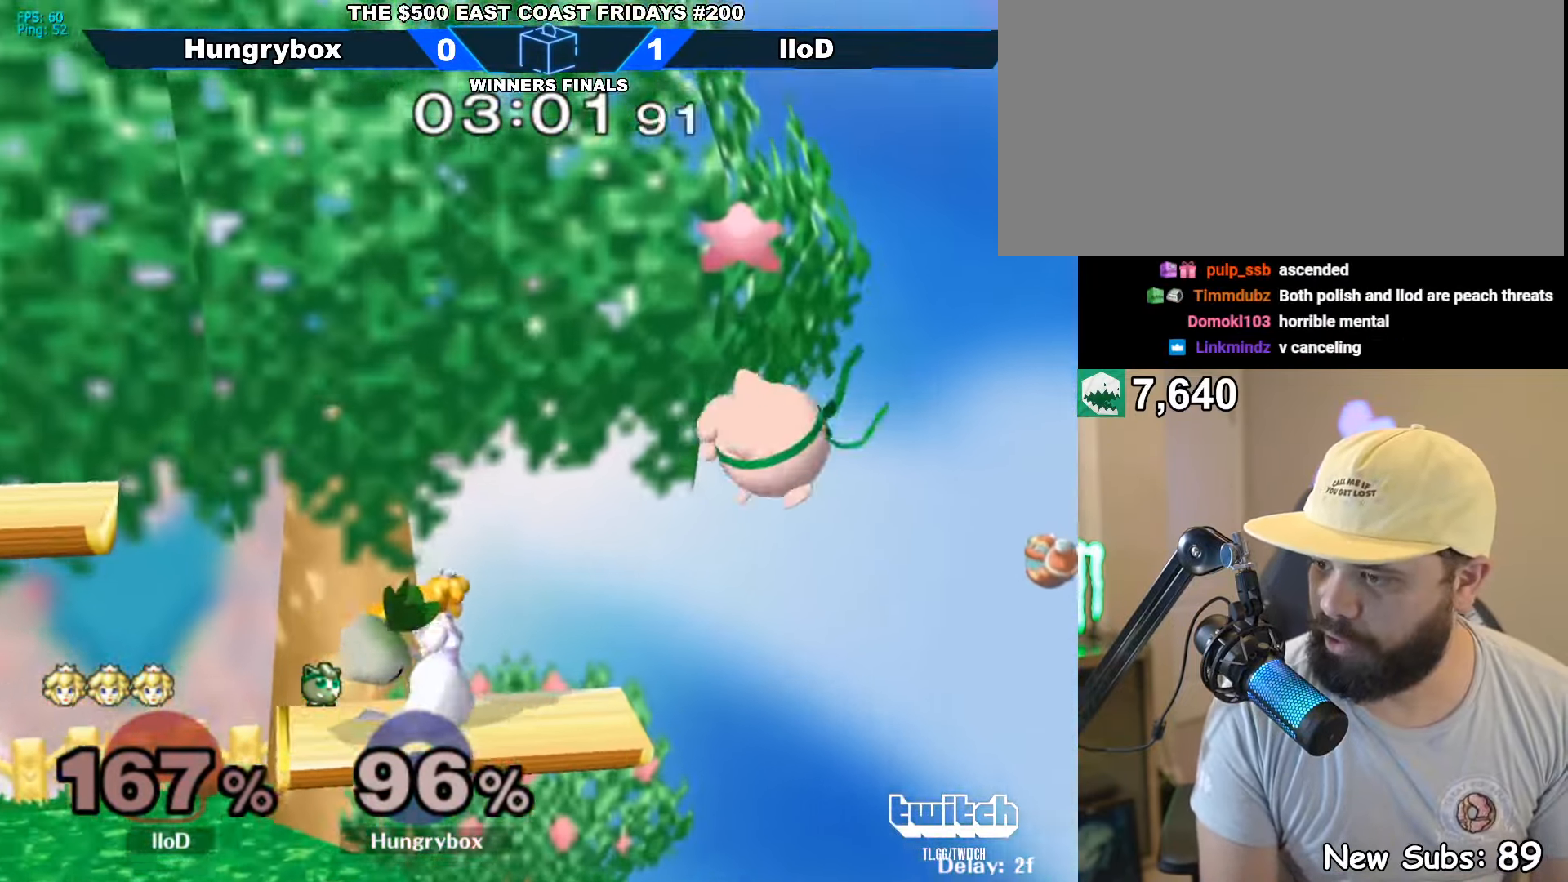
{"buttons": [], "left_stick": "down-left", "right_stick": "center", "events": [[83, "left_stick", "up-left"], [116, "right_stick", "left"], [183, "Z", "down"], [183, "left_stick", "left"], [200, "right_stick", "up-left"], [300, "right_stick", "center"], [366, "Z", "up"], [483, "left_stick", "down-left"]]}
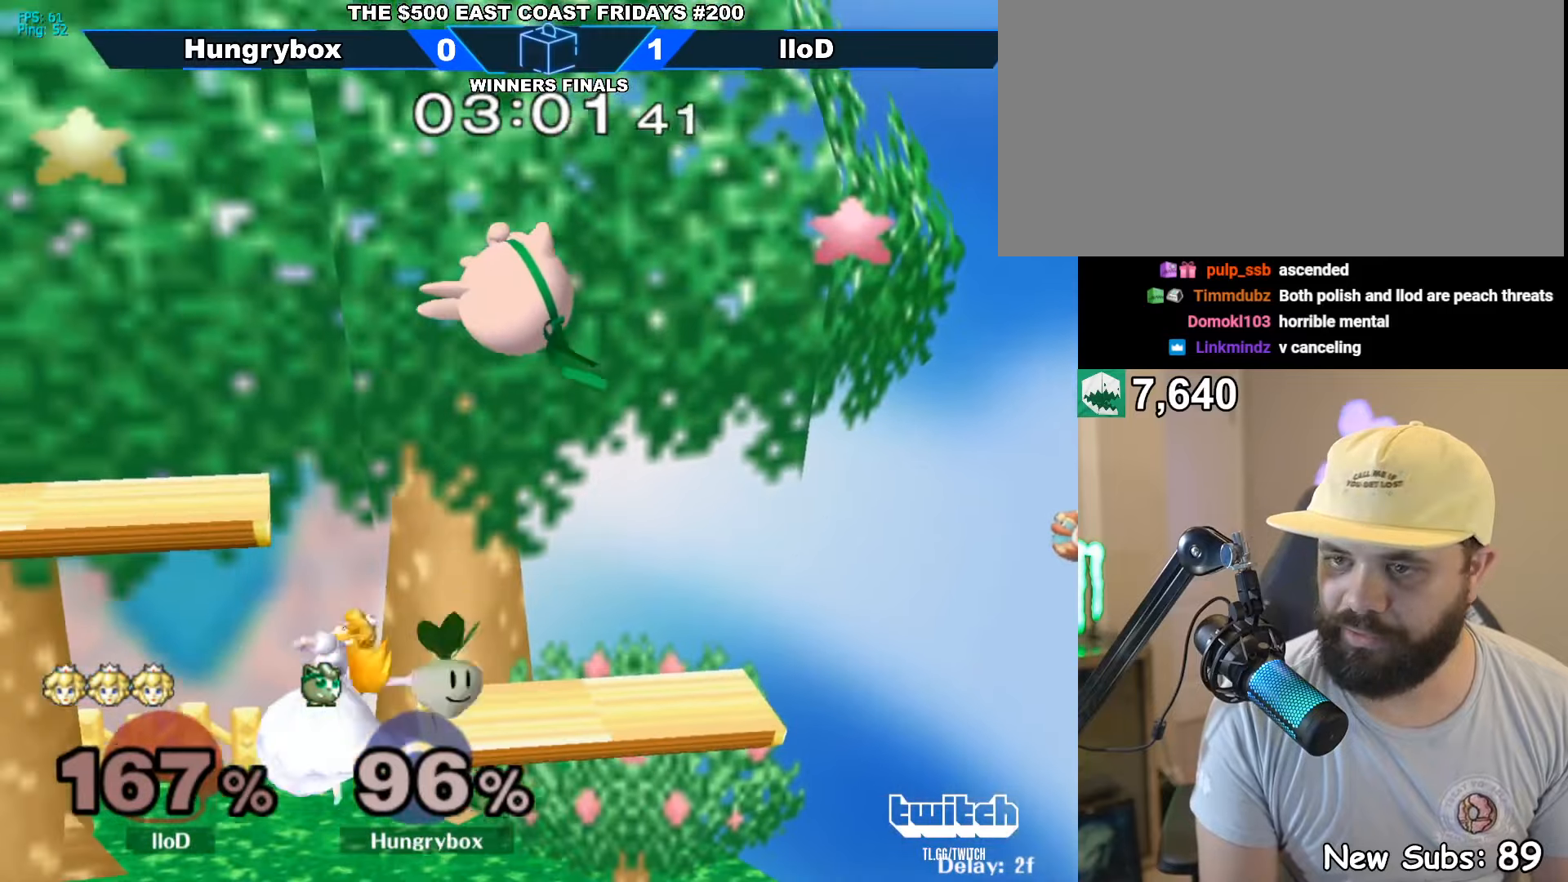
{"buttons": [], "left_stick": "left", "right_stick": "center", "events": [[116, "left_stick", "center"], [183, "Z", "down"], [266, "Z", "up"], [266, "left_stick", "down-left"], [283, "Z", "down"], [350, "left_stick", "left"], [366, "Z", "up"], [416, "Z", "down"], [466, "Z", "up"]]}
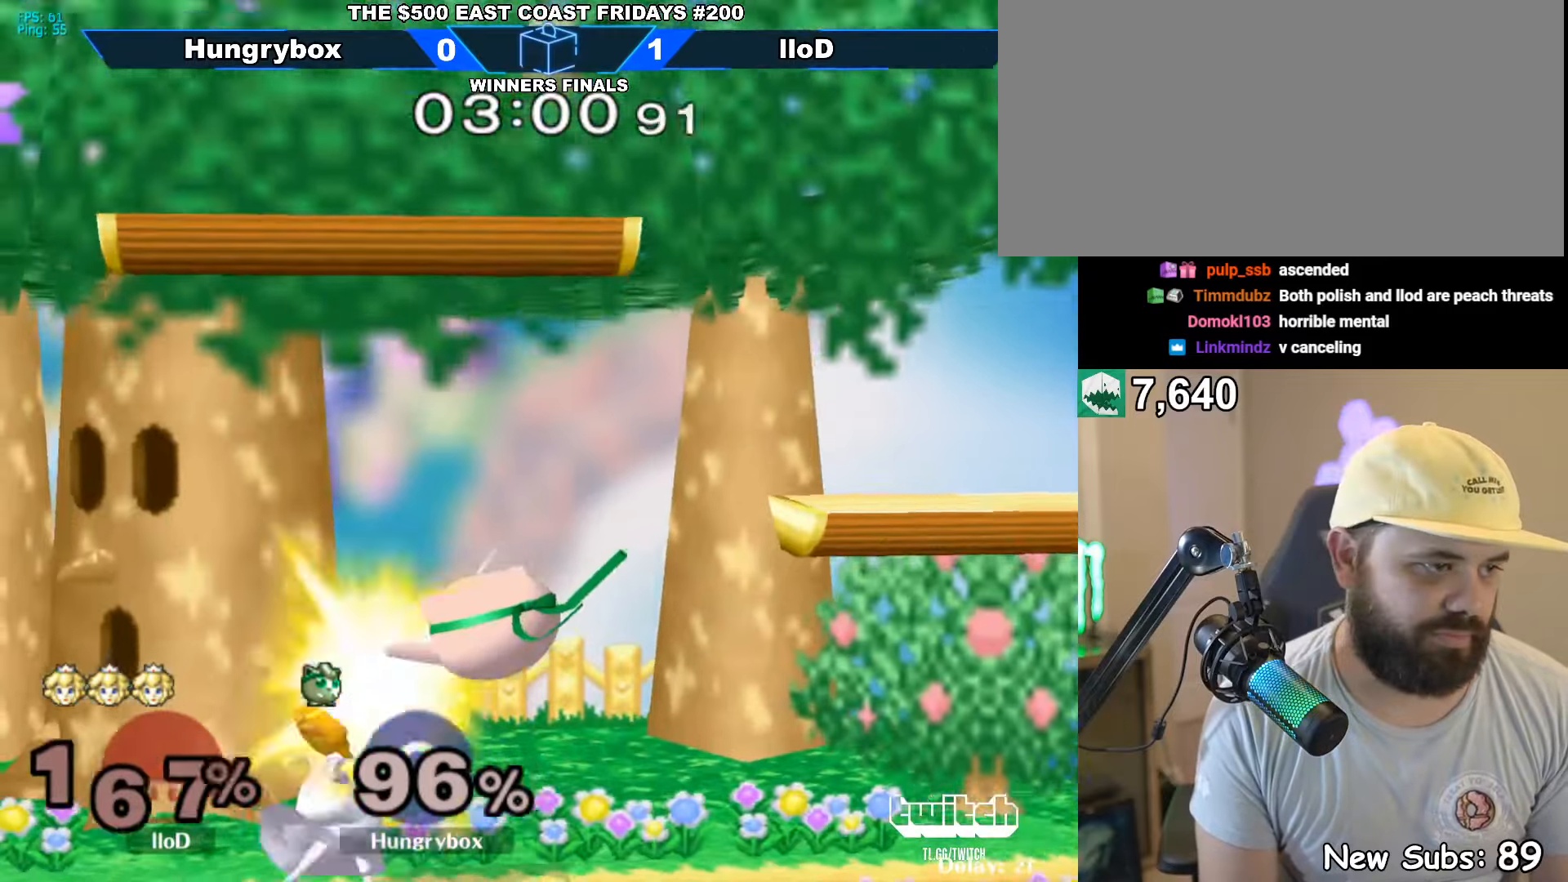
{"buttons": [], "left_stick": "left", "right_stick": "center", "events": [[16, "Z", "down"], [83, "Z", "up"], [133, "Z", "down"], [200, "Z", "up"], [283, "left_stick", "center"], [350, "left_stick", "left"]]}
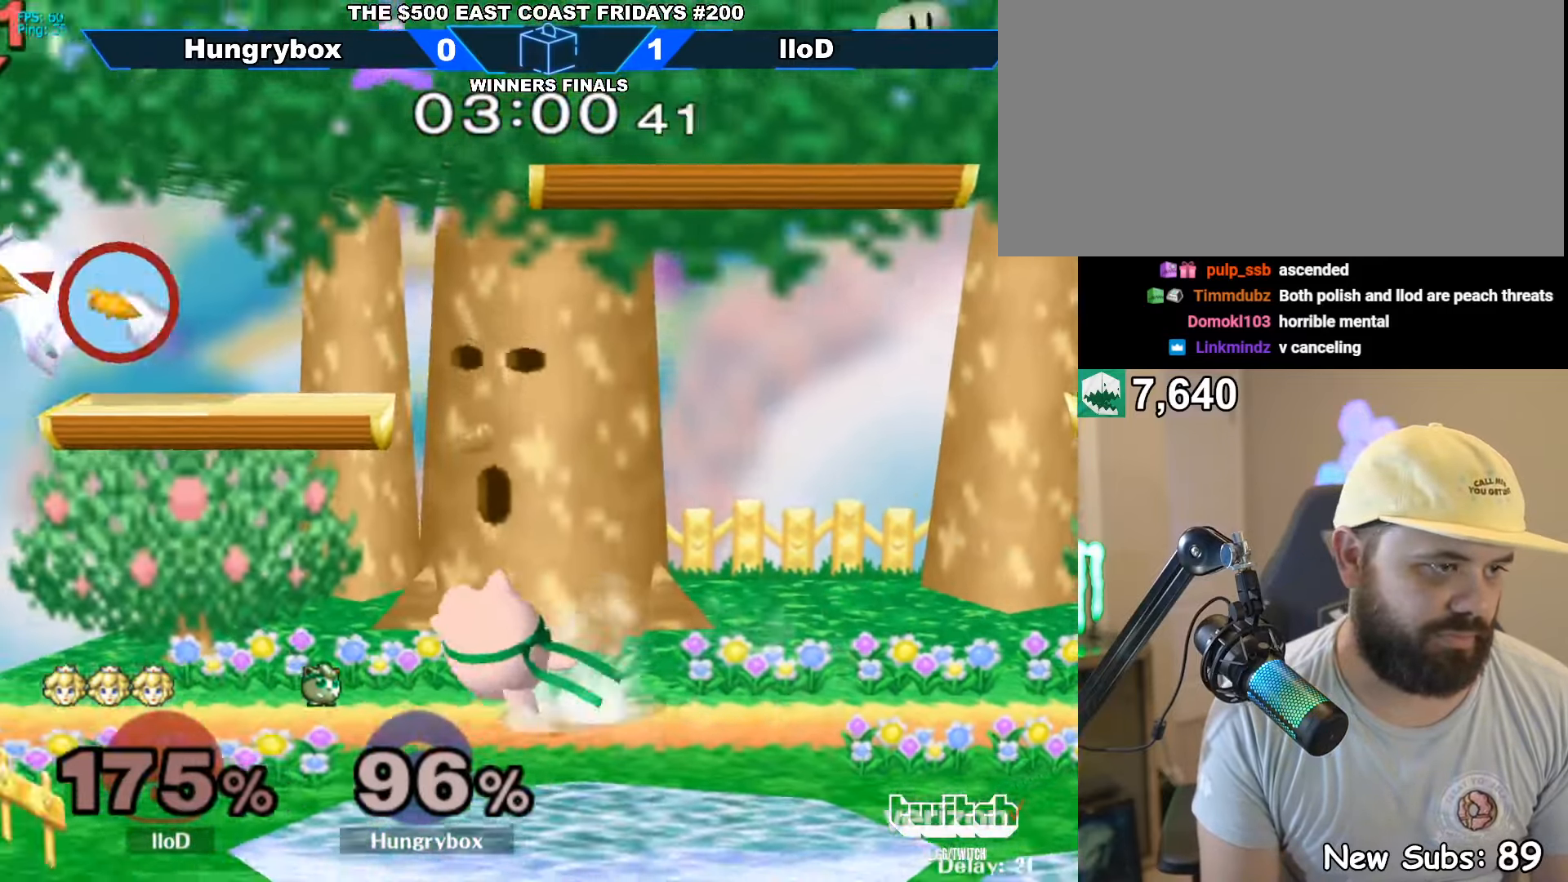
{"buttons": [], "left_stick": "down-left", "right_stick": "center", "events": [[33, "Y", "down"], [183, "Y", "up"], [283, "Y", "down"], [466, "Y", "up"], [483, "left_stick", "down-left"]]}
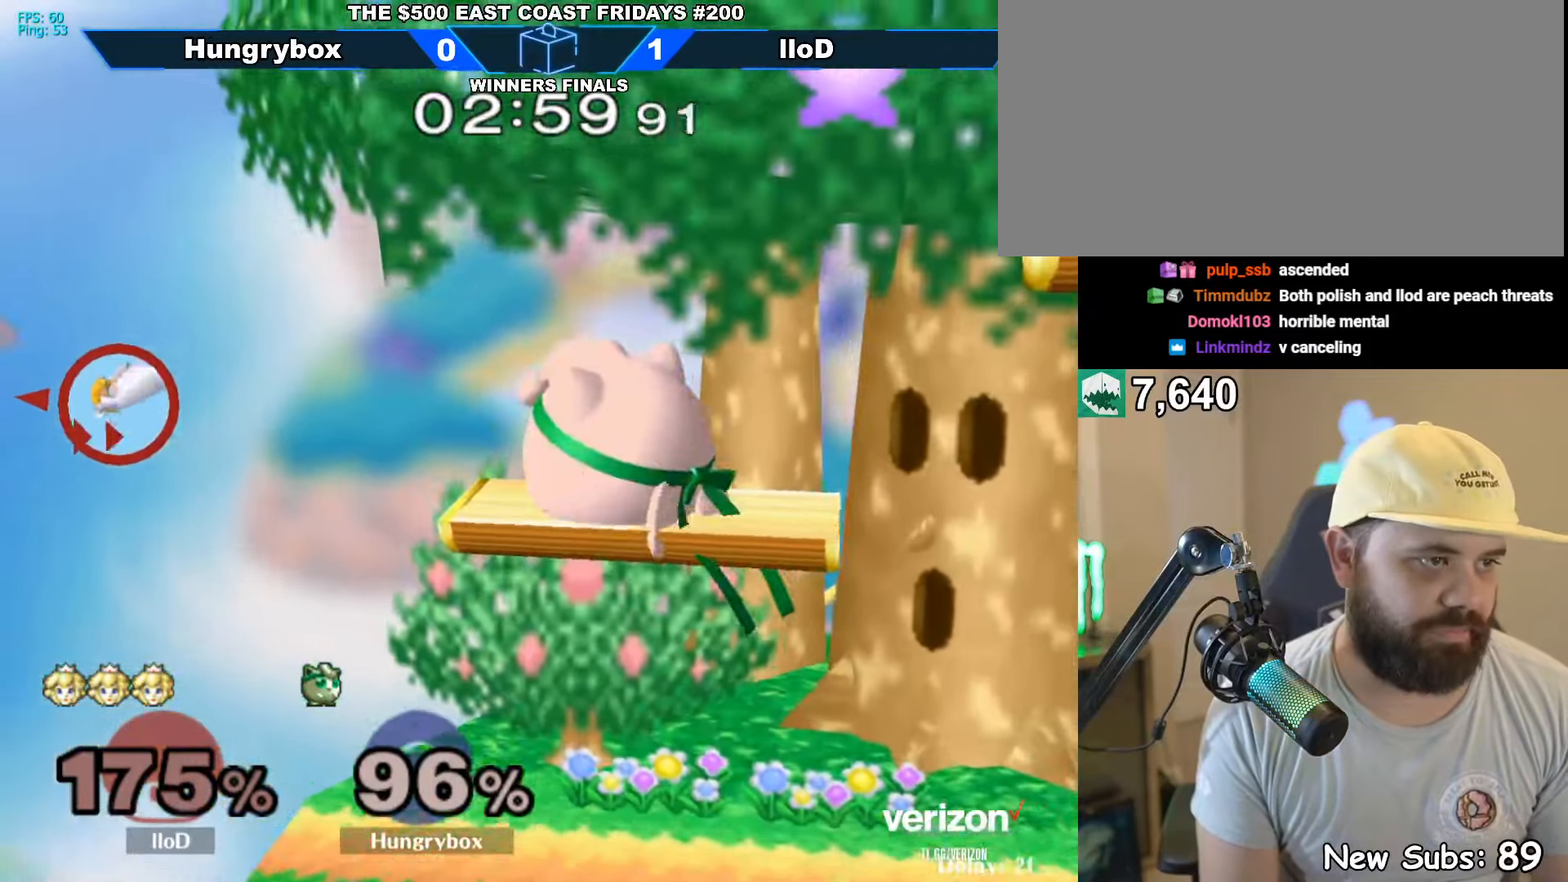
{"buttons": [], "left_stick": "up-left", "right_stick": "center", "events": [[50, "R1", "down"], [166, "left_stick", "center"], [183, "R1", "up"], [383, "left_stick", "up"], [466, "left_stick", "up-left"]]}
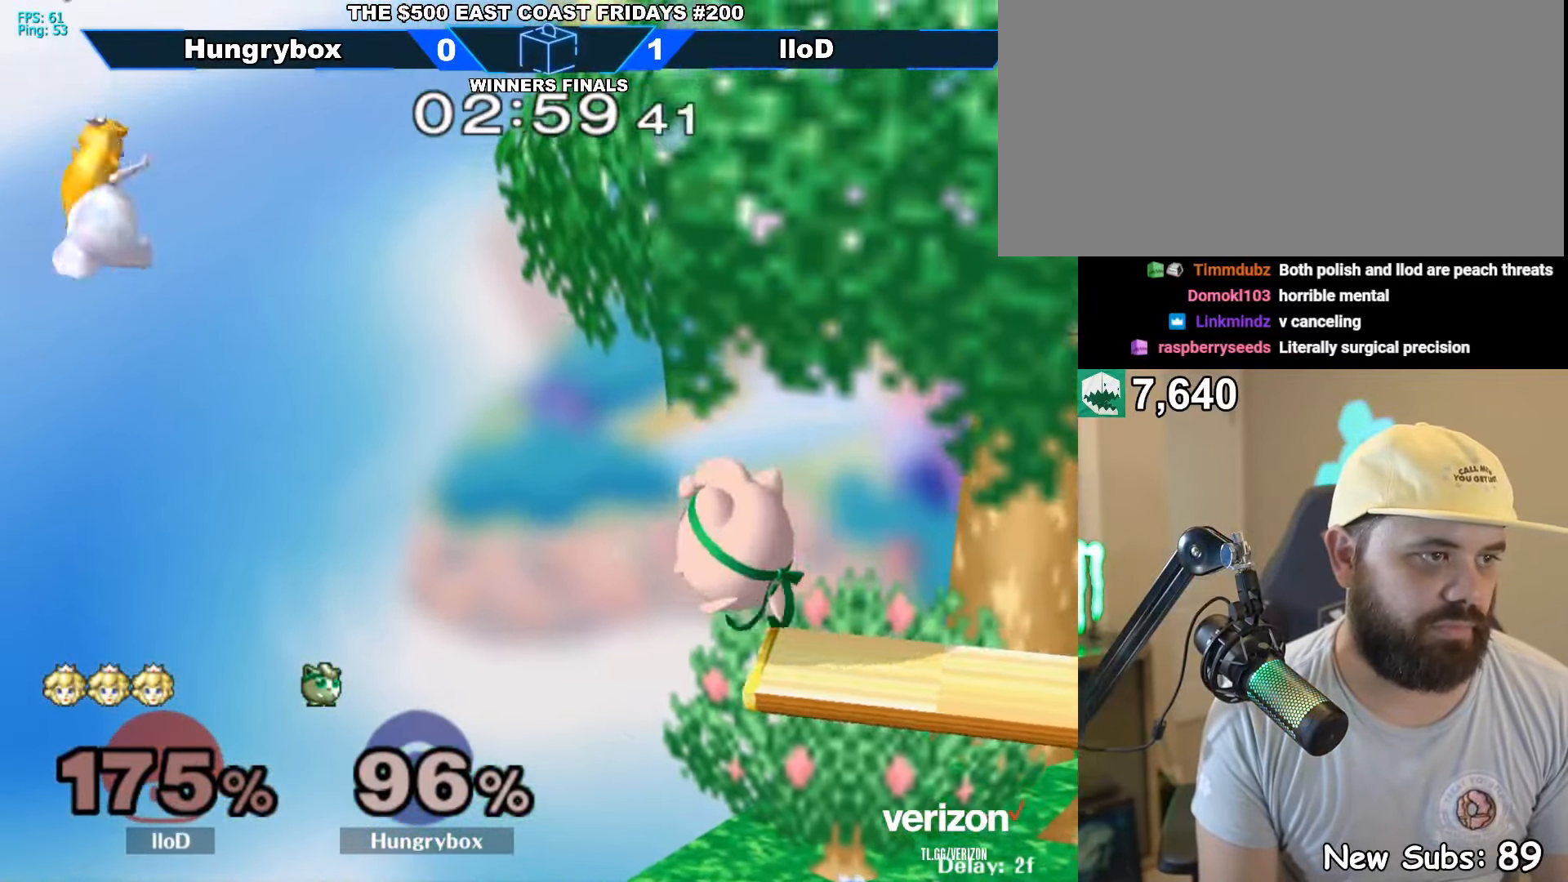
{"buttons": [], "left_stick": "up-left", "right_stick": "center", "events": [[33, "left_stick", "left"], [316, "right_stick", "up"], [400, "right_stick", "center"], [500, "left_stick", "up-left"]]}
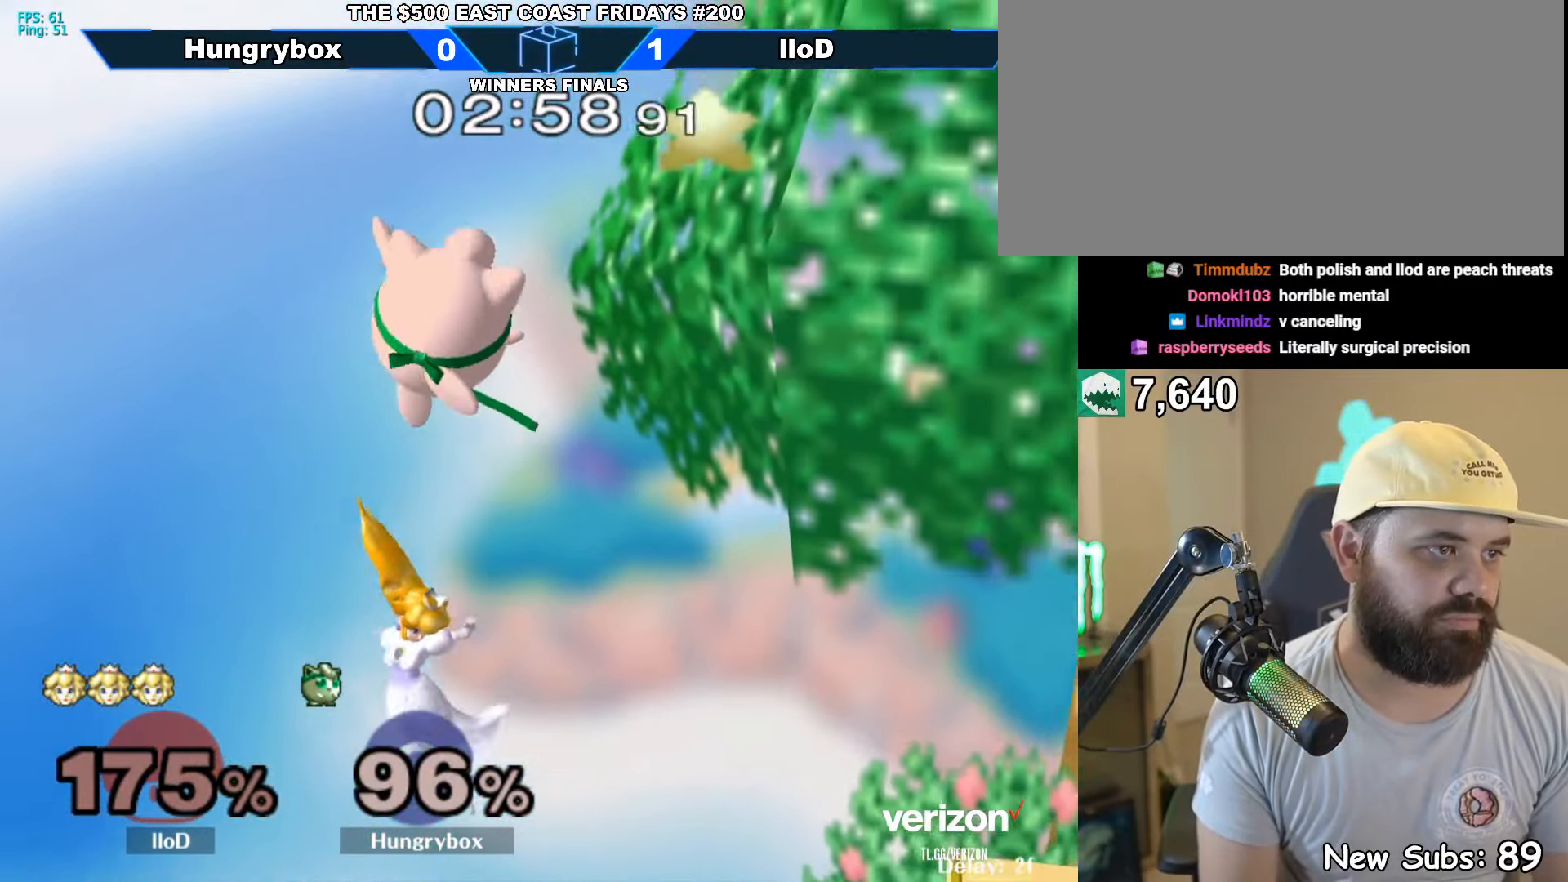
{"buttons": [], "left_stick": "down-left", "right_stick": "center", "events": [[16, "left_stick", "left"], [50, "left_stick", "right"], [150, "left_stick", "down-right"], [316, "left_stick", "down-left"]]}
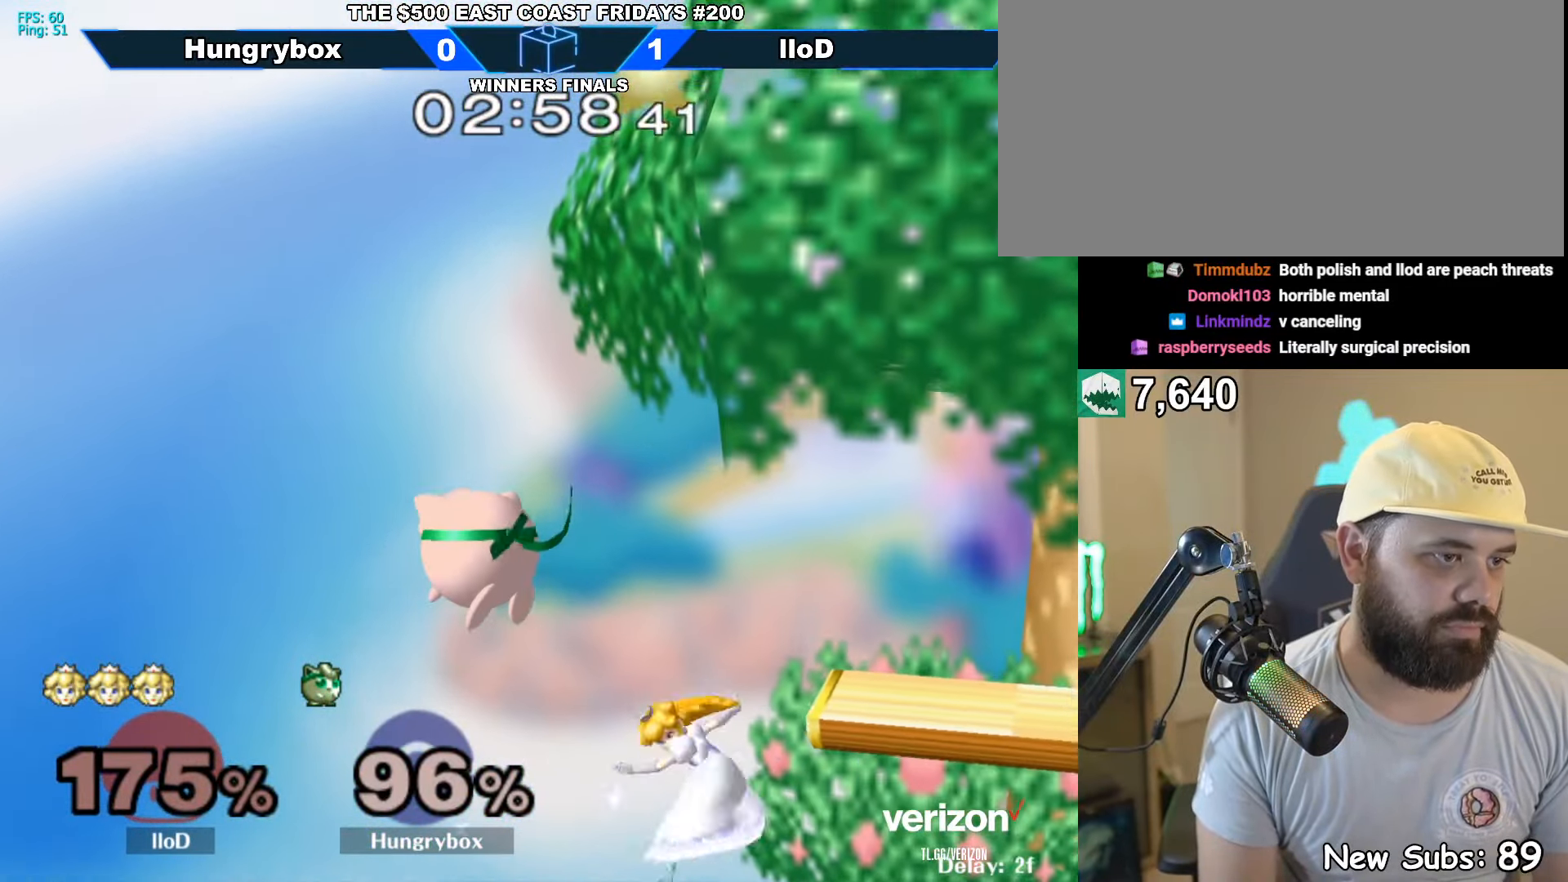
{"buttons": ["Z"], "left_stick": "right", "right_stick": "center", "events": [[50, "left_stick", "right"], [183, "right_stick", "right"], [216, "Z", "down"], [266, "Z", "up"], [283, "right_stick", "center"], [316, "Z", "down"], [383, "Z", "up"], [400, "Z", "down"]]}
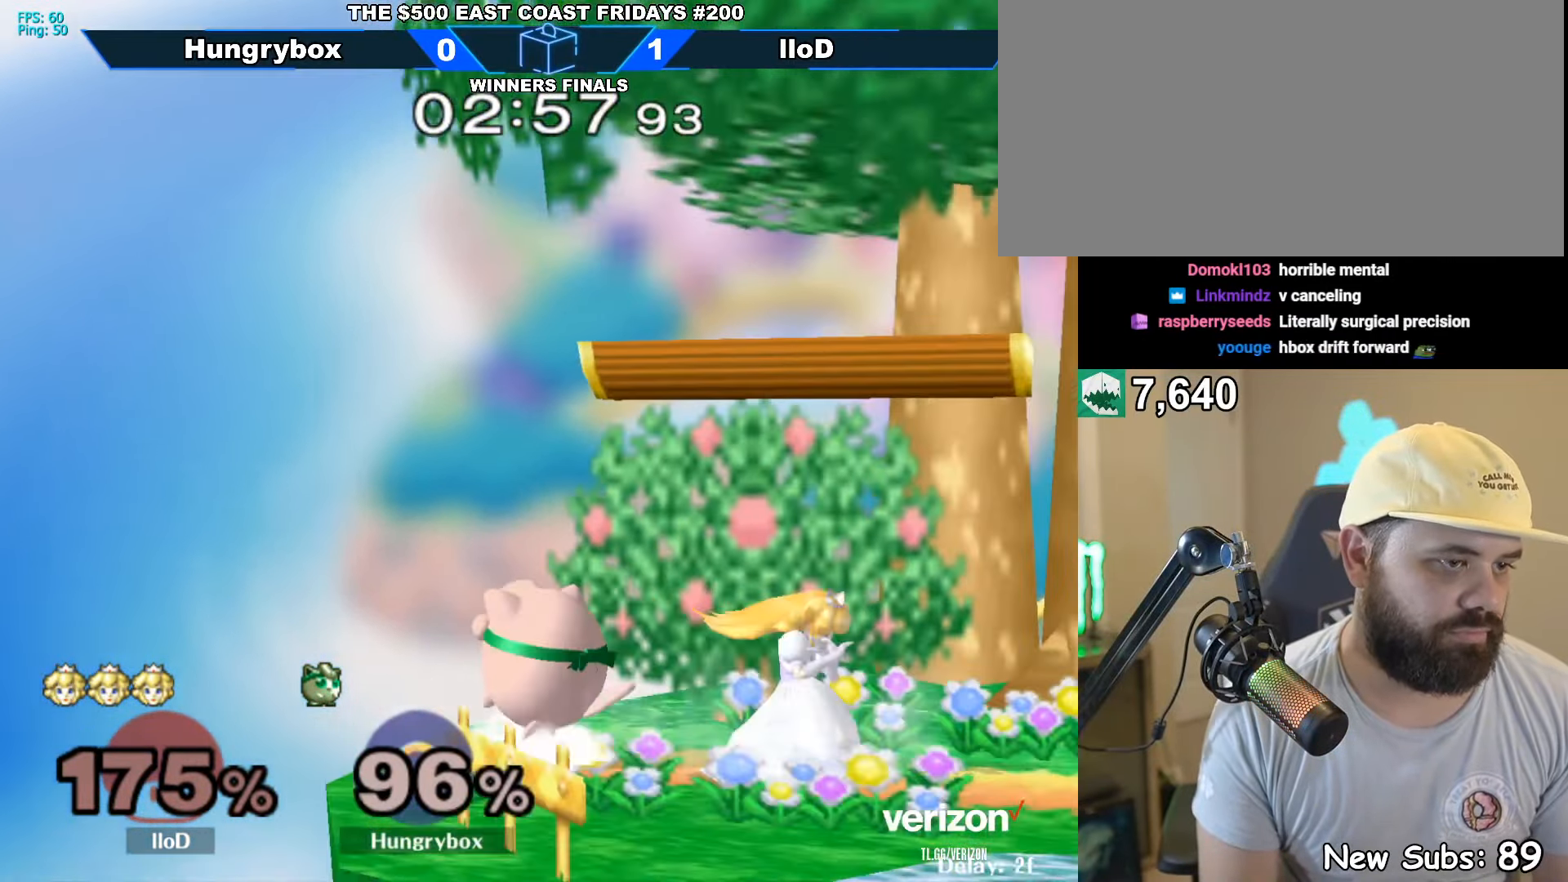
{"buttons": ["R1"], "left_stick": "down-left", "right_stick": "center", "events": [[16, "left_stick", "center"], [50, "Z", "up"], [233, "left_stick", "up"], [350, "R1", "down"], [350, "left_stick", "down-left"]]}
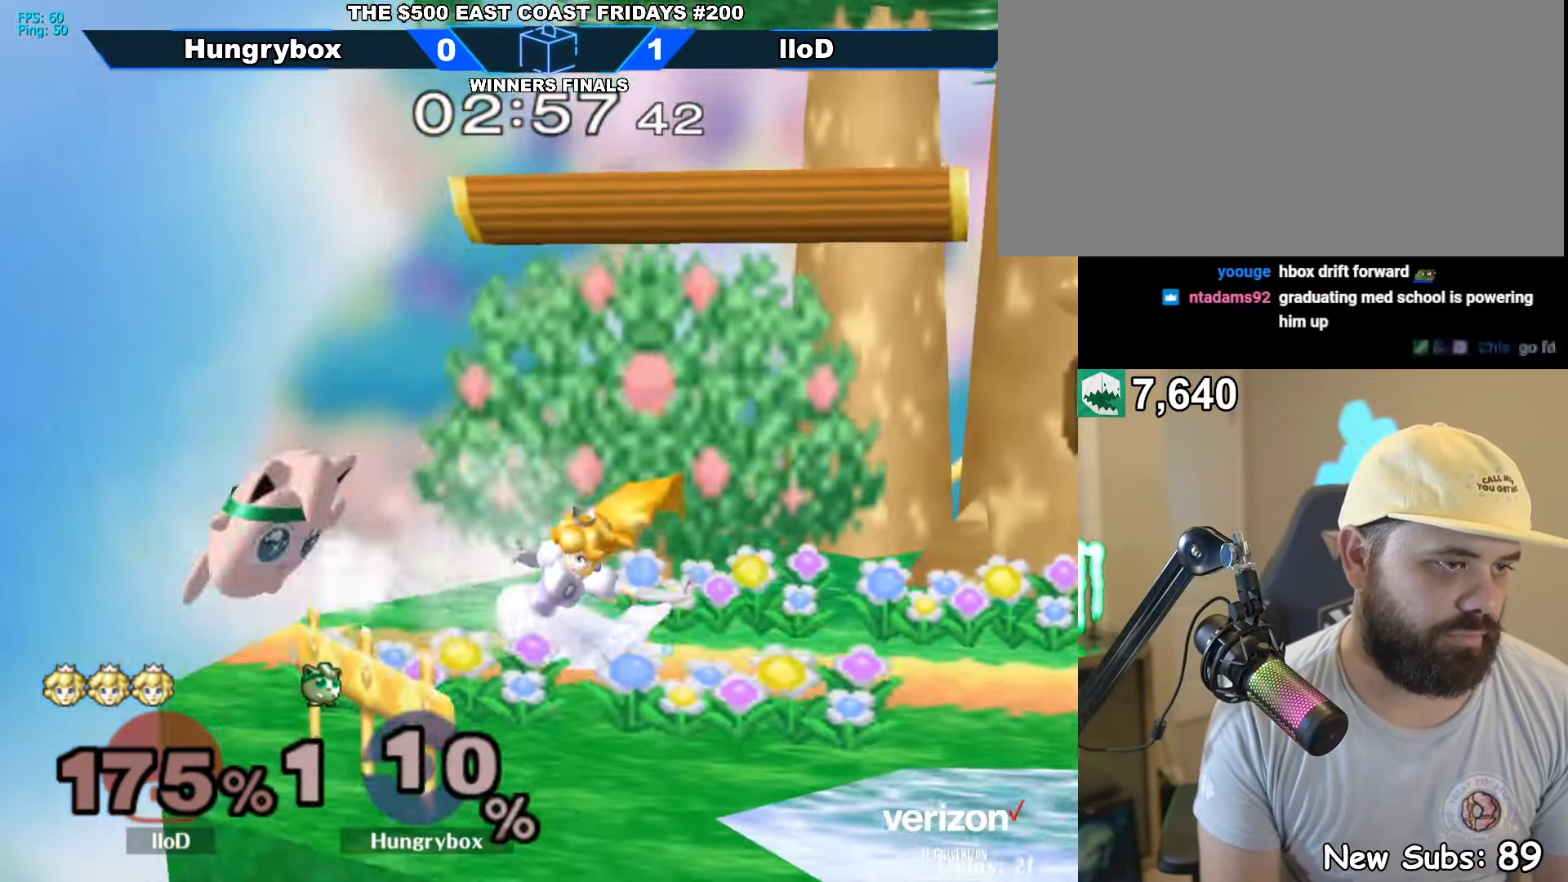
{"buttons": [], "left_stick": "right", "right_stick": "center", "events": [[33, "R1", "up"], [66, "left_stick", "up"], [216, "left_stick", "right"]]}
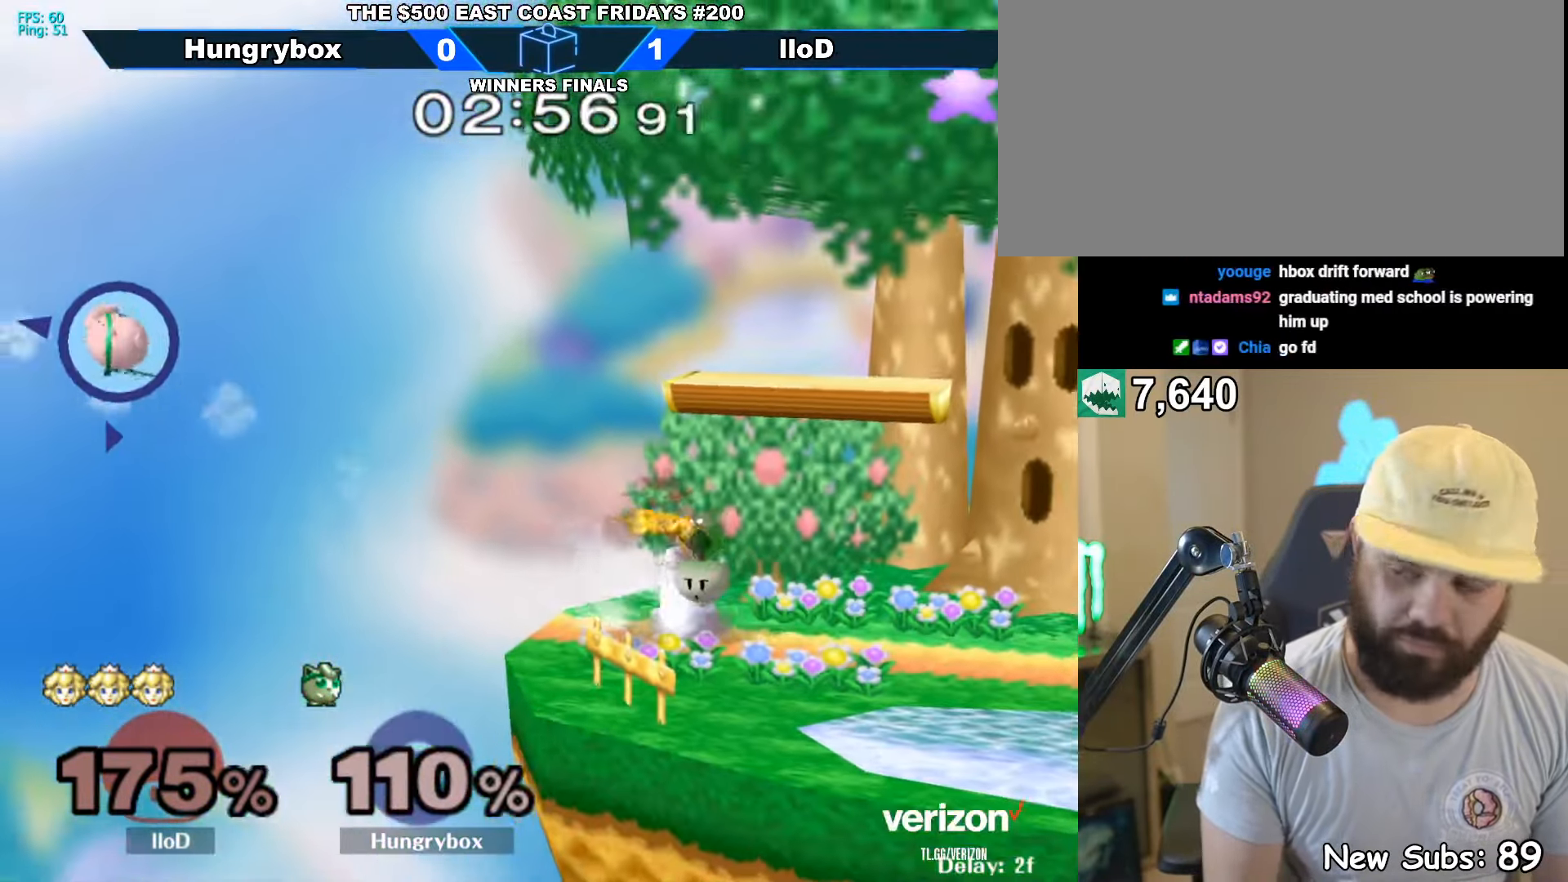
{"buttons": [], "left_stick": "right", "right_stick": "center", "events": []}
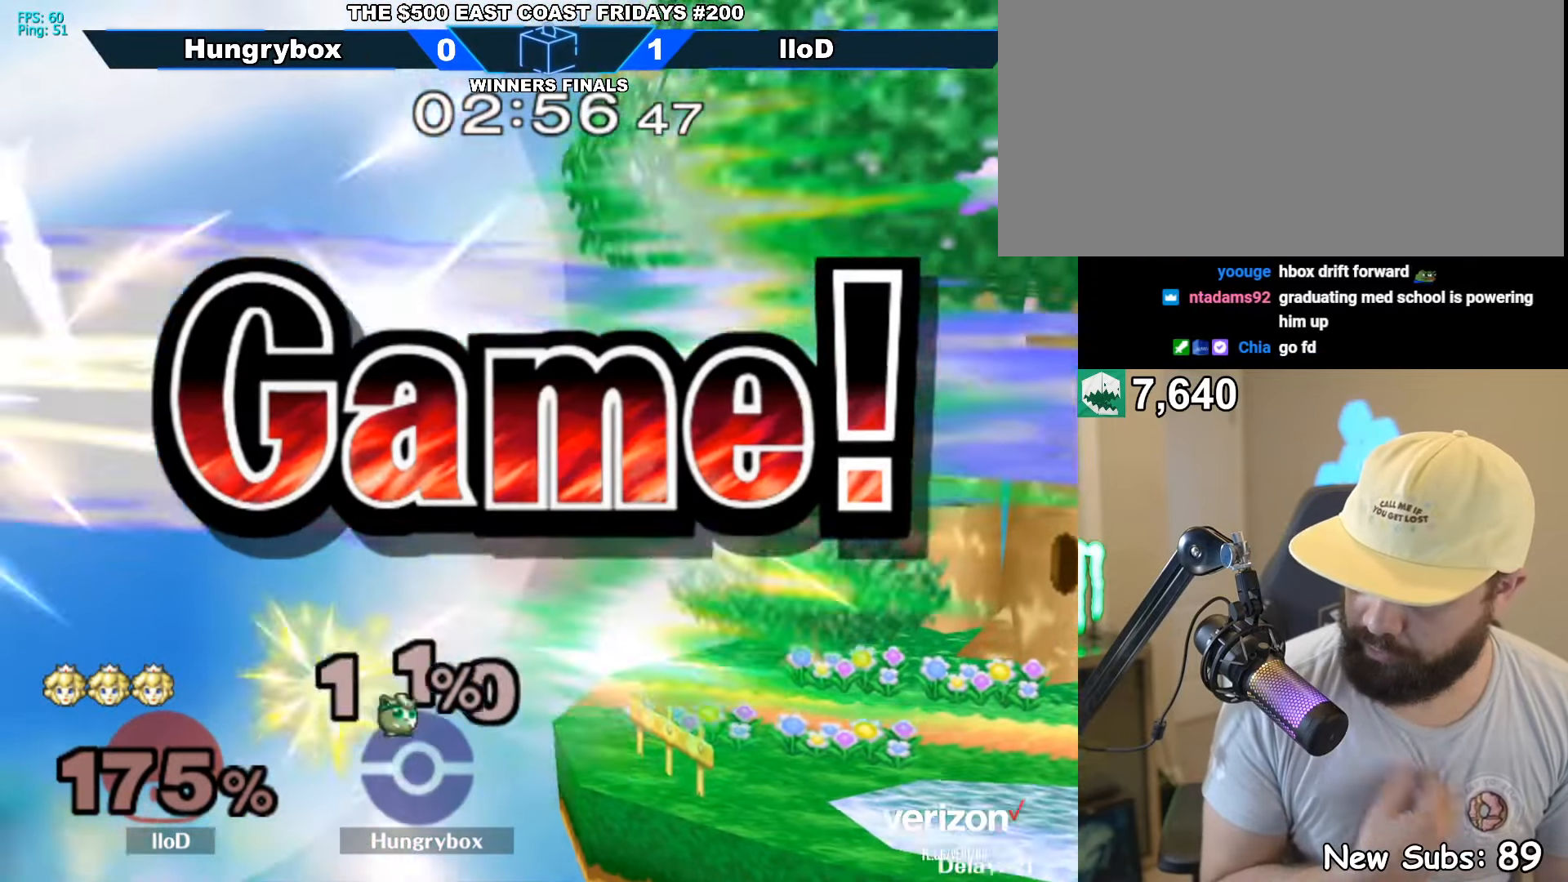
{"buttons": [], "left_stick": "center", "right_stick": "center", "events": [[333, "left_stick", "center"]]}
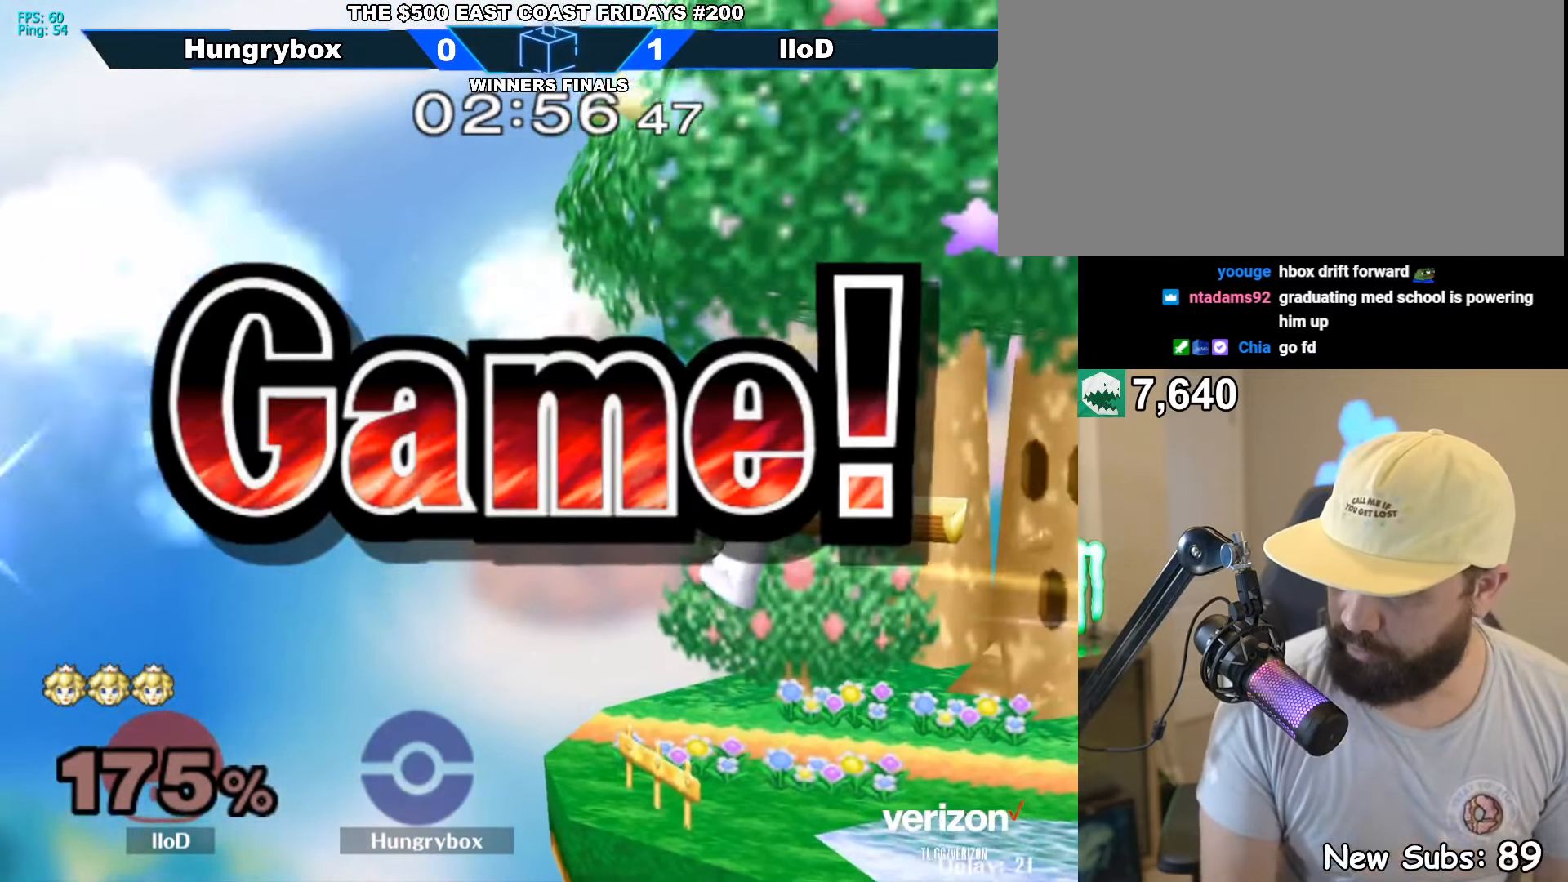
{"buttons": [], "left_stick": "down", "right_stick": "left", "events": [[150, "left_stick", "up-right"], [150, "right_stick", "up"], [233, "left_stick", "down-left"], [283, "right_stick", "down-left"], [317, "left_stick", "right"], [383, "left_stick", "up-left"], [383, "right_stick", "up"], [433, "left_stick", "down"], [500, "right_stick", "left"]]}
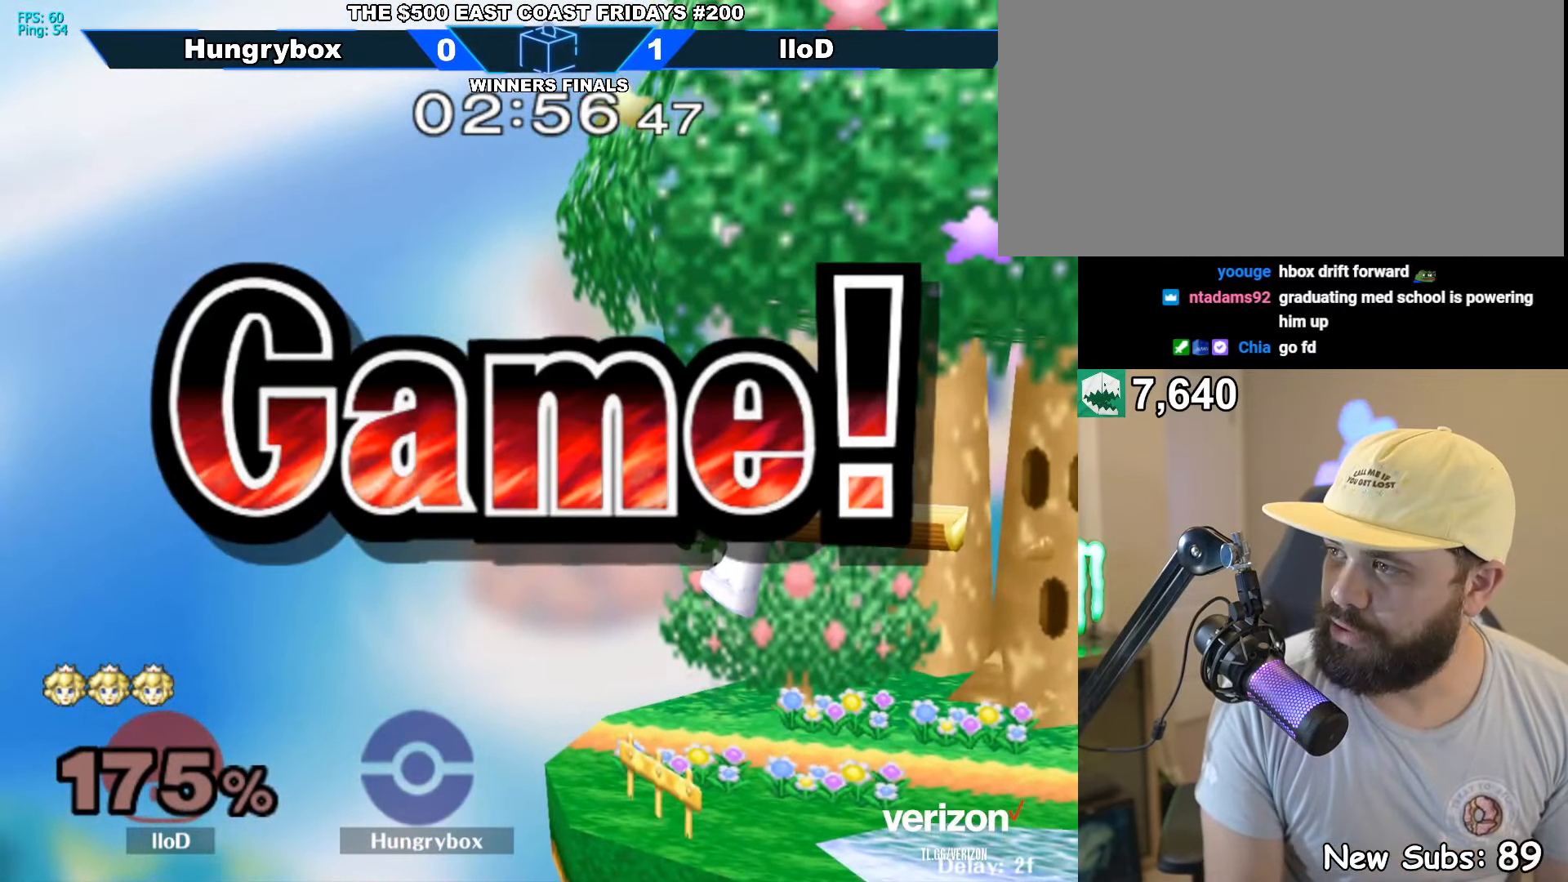
{"buttons": [], "left_stick": "center", "right_stick": "center", "events": [[17, "left_stick", "up"], [50, "right_stick", "down"], [100, "right_stick", "up-right"], [133, "left_stick", "down"], [200, "right_stick", "left"], [233, "R1", "down"], [233, "left_stick", "up-right"], [250, "right_stick", "down"], [300, "right_stick", "up-right"], [350, "left_stick", "down-right"], [383, "R1", "up"], [383, "right_stick", "up-left"], [467, "left_stick", "center"], [500, "right_stick", "center"]]}
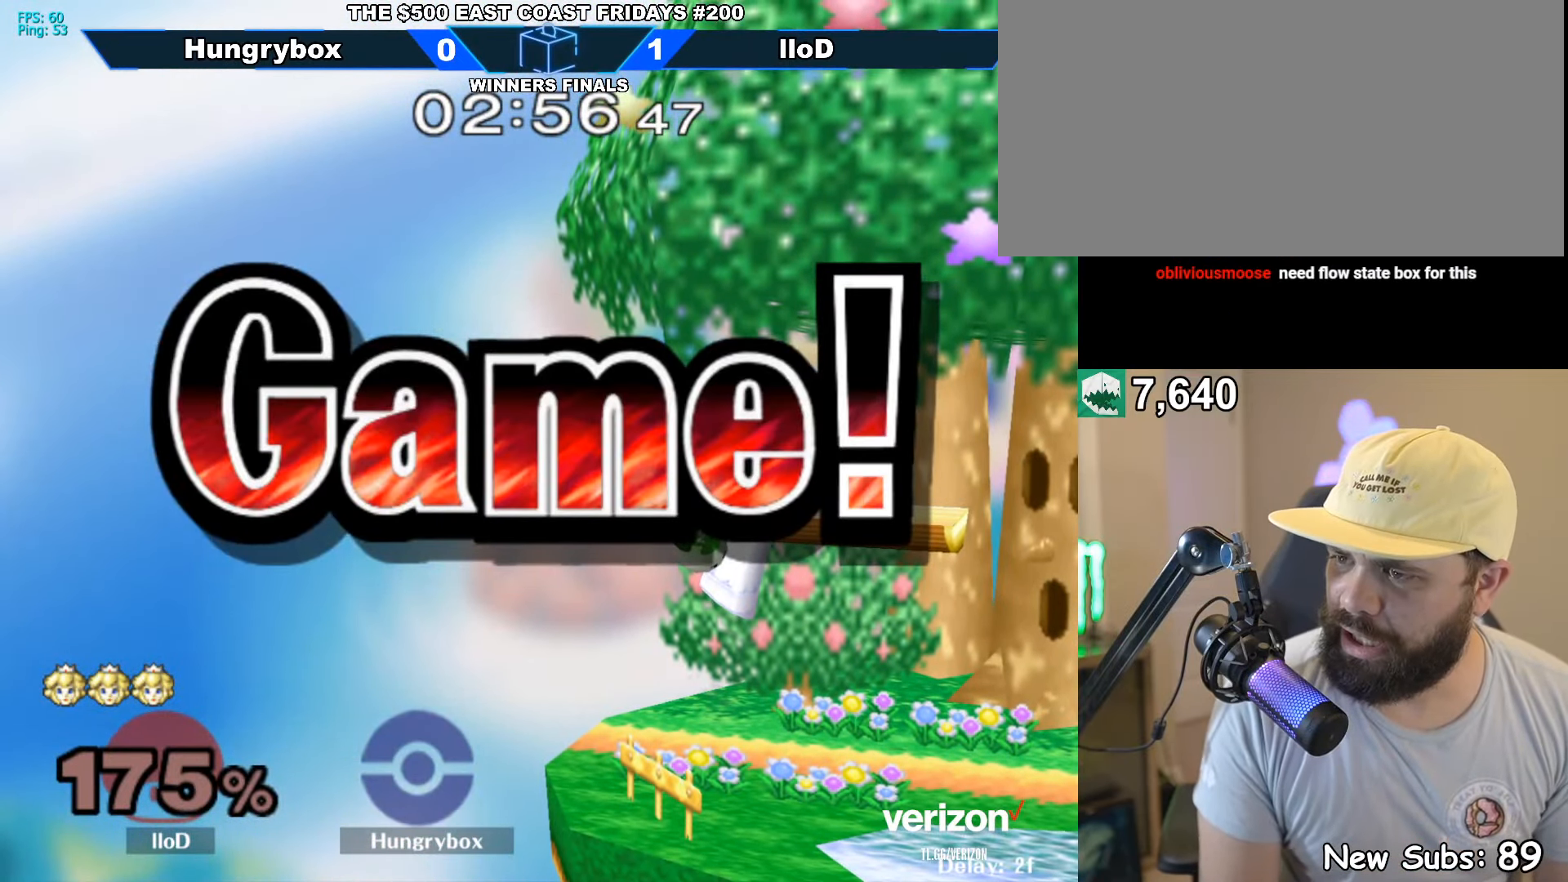
{"buttons": [], "left_stick": "center", "right_stick": "center", "events": []}
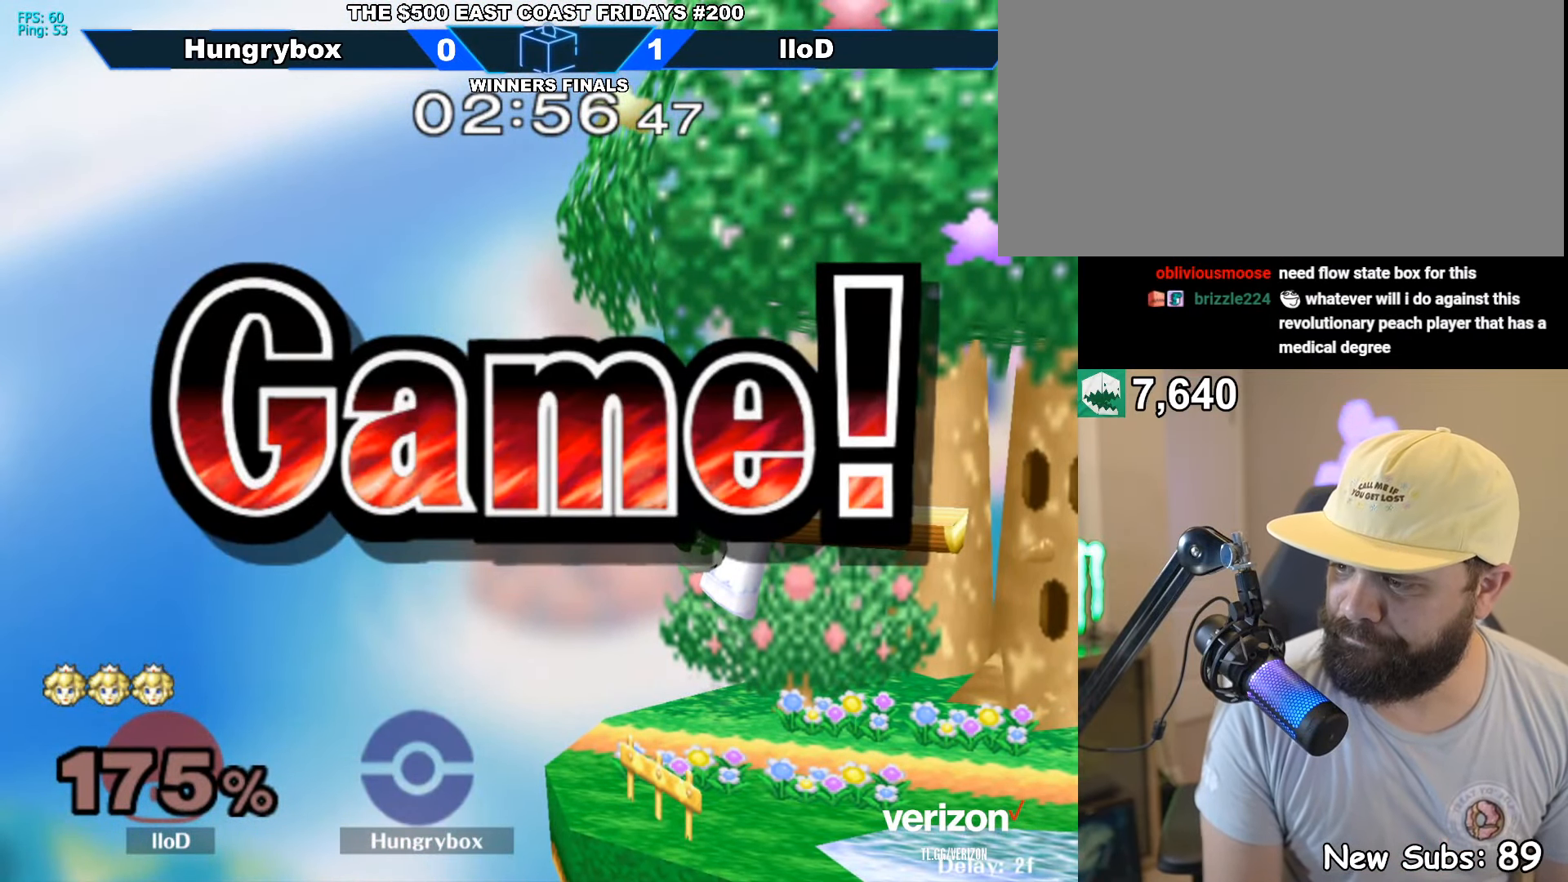
{"buttons": [], "left_stick": "center", "right_stick": "center", "events": [[300, "left_stick", "up-right"], [500, "left_stick", "center"]]}
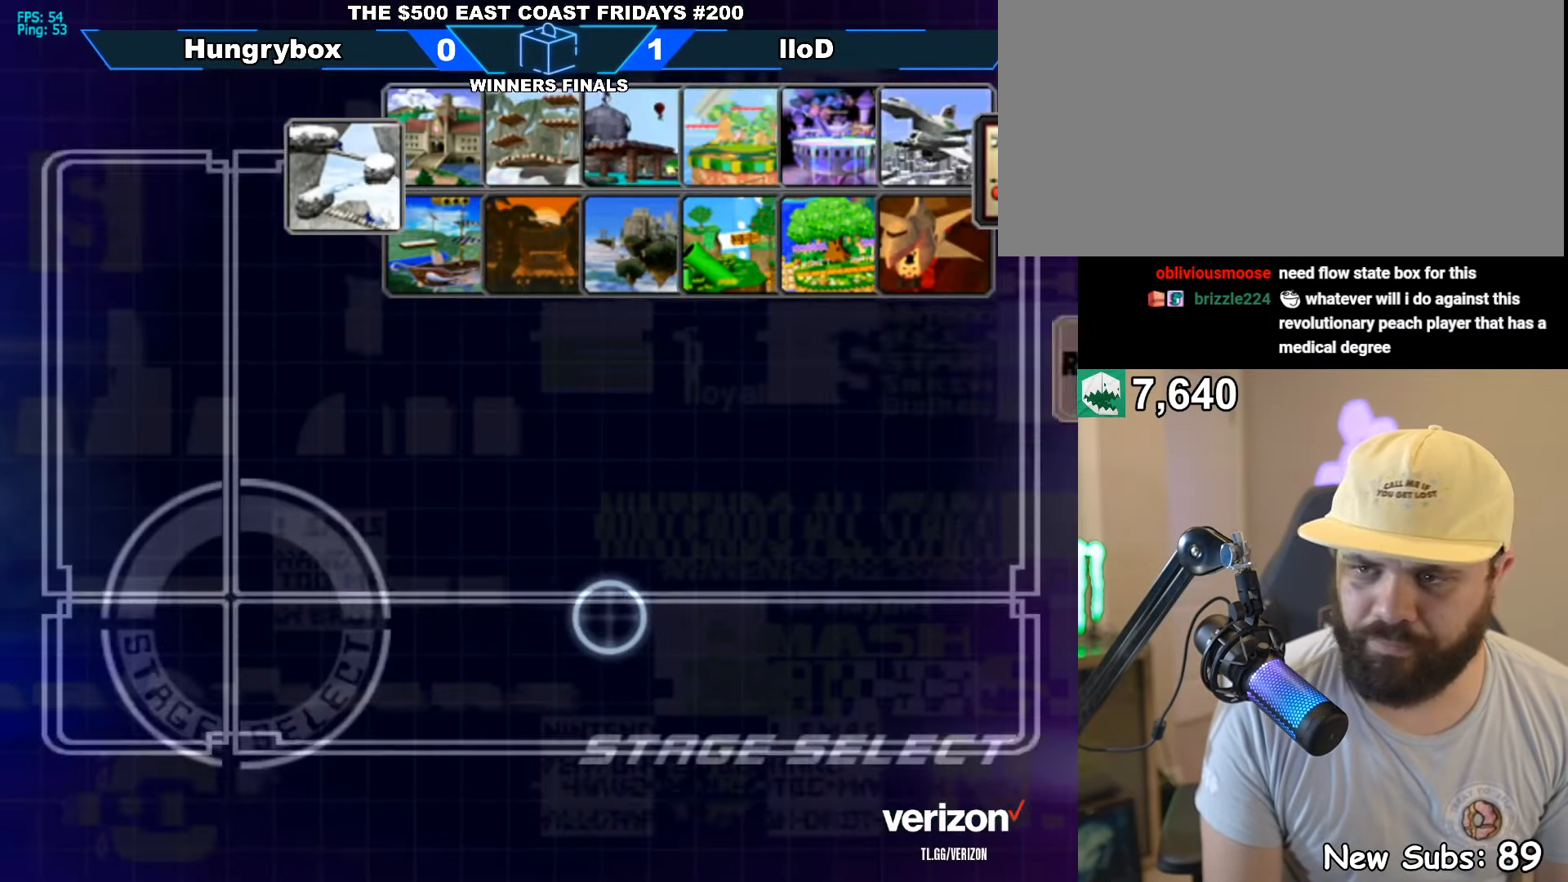
{"buttons": [], "left_stick": "down-left", "right_stick": "center", "events": [[133, "left_stick", "up-right"], [300, "left_stick", "down-right"], [417, "left_stick", "down-left"]]}
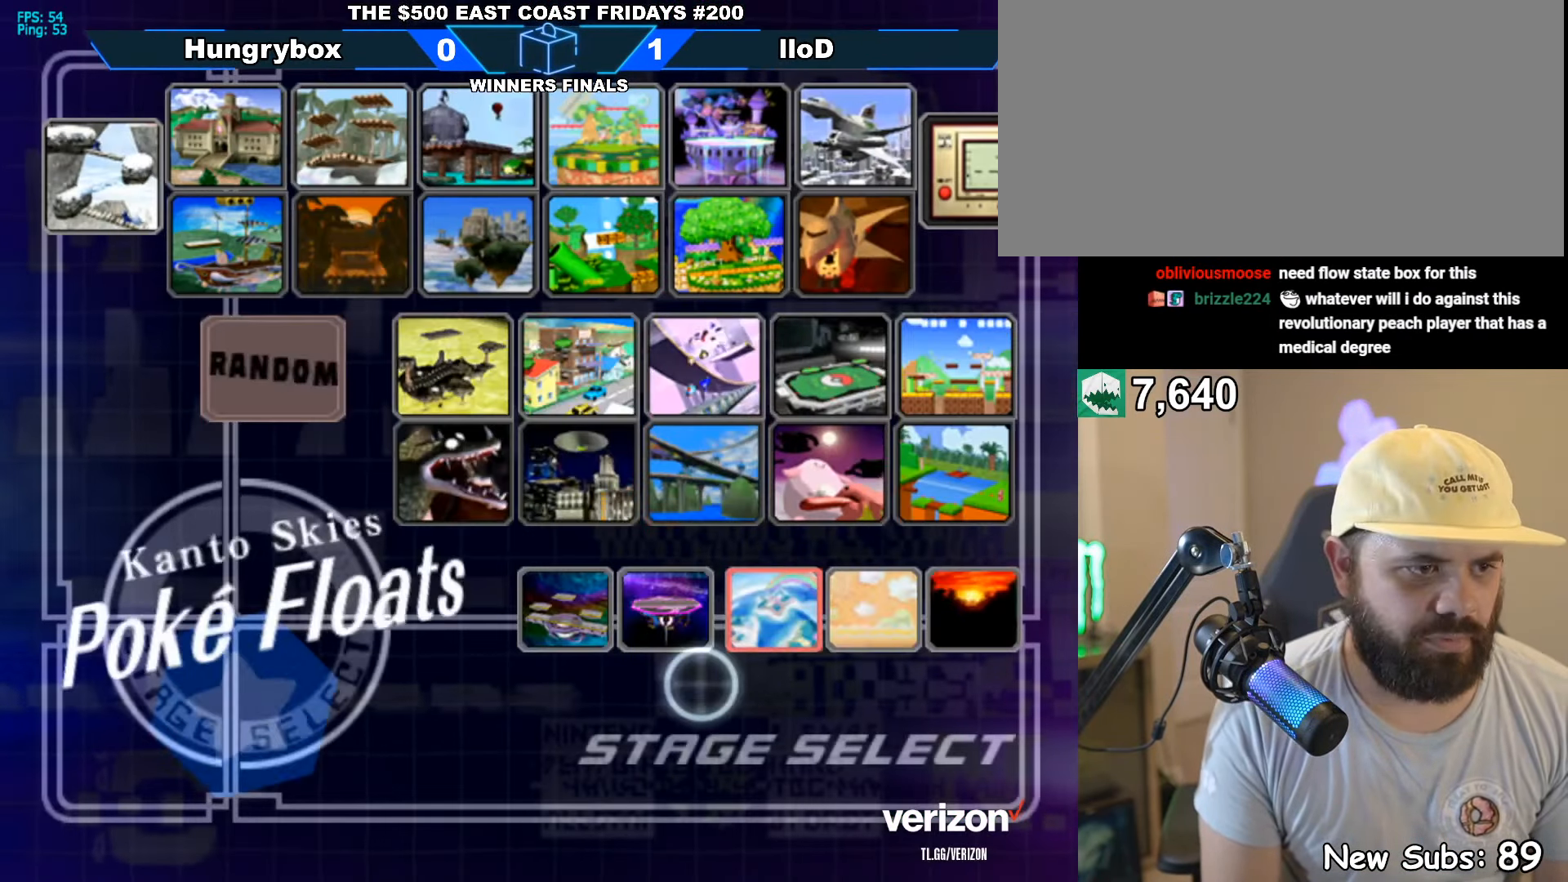
{"buttons": [], "left_stick": "center", "right_stick": "center", "events": [[17, "left_stick", "center"], [67, "left_stick", "up"], [183, "left_stick", "center"], [317, "left_stick", "down"], [433, "left_stick", "center"]]}